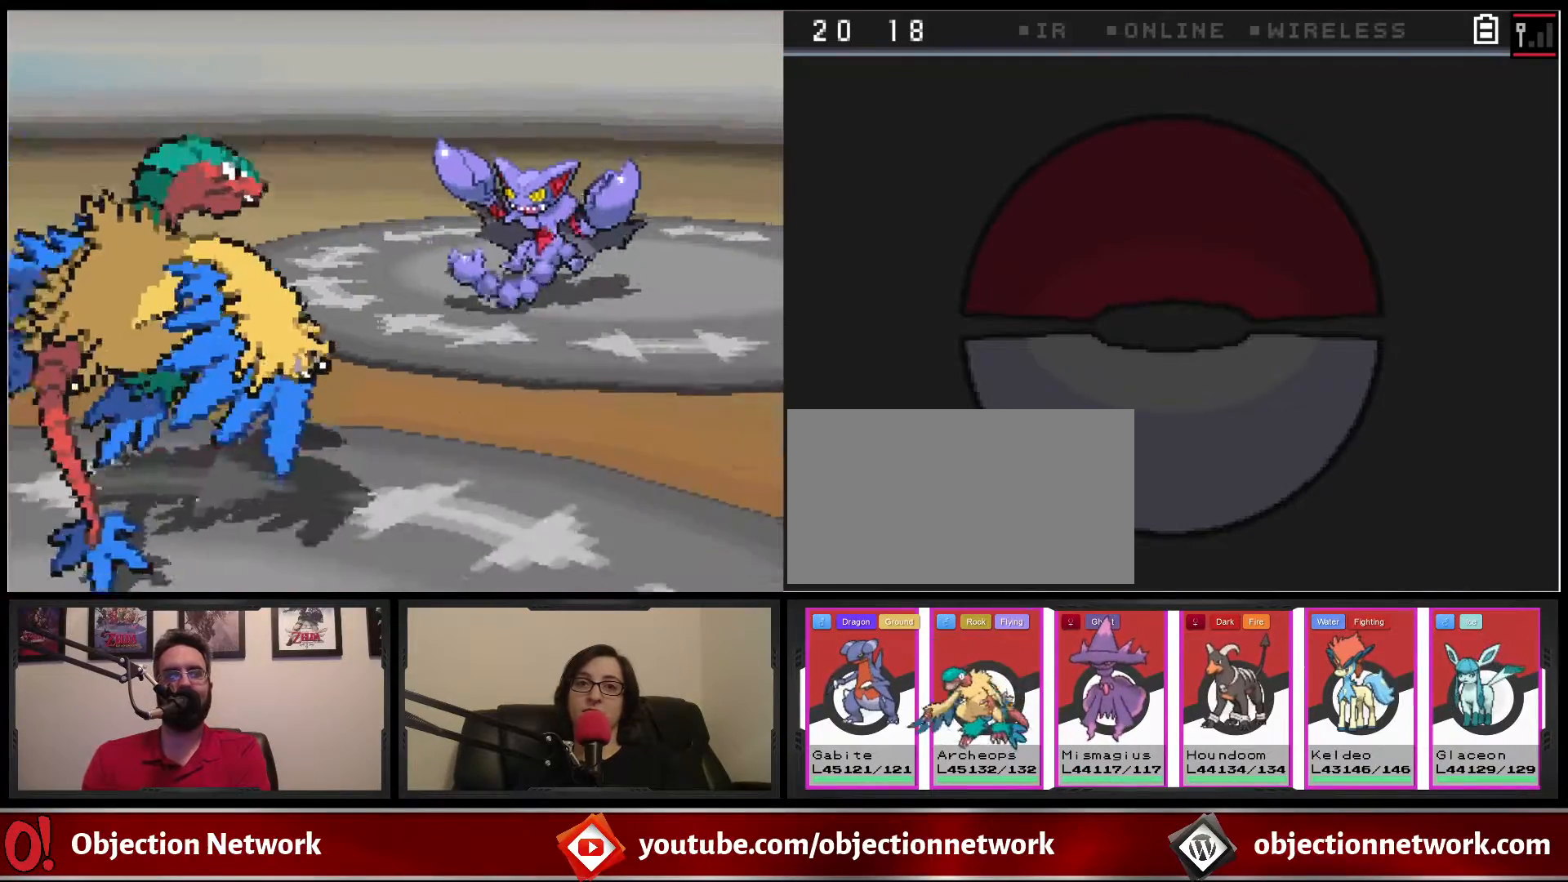
Gameplay with a controller (Nintendo layout); each line is a JSON object with the inputs held at the frame after it. "events" lists button and stick changes between this image and that frame as [ms after this image, input, new state], when the widget could be followed in between. Not read: L1 L3 R1 R3.
{"buttons": ["A"], "events": [[33, "A", "up"], [117, "A", "down"], [200, "A", "up"], [300, "A", "down"], [400, "A", "up"], [500, "A", "down"]]}
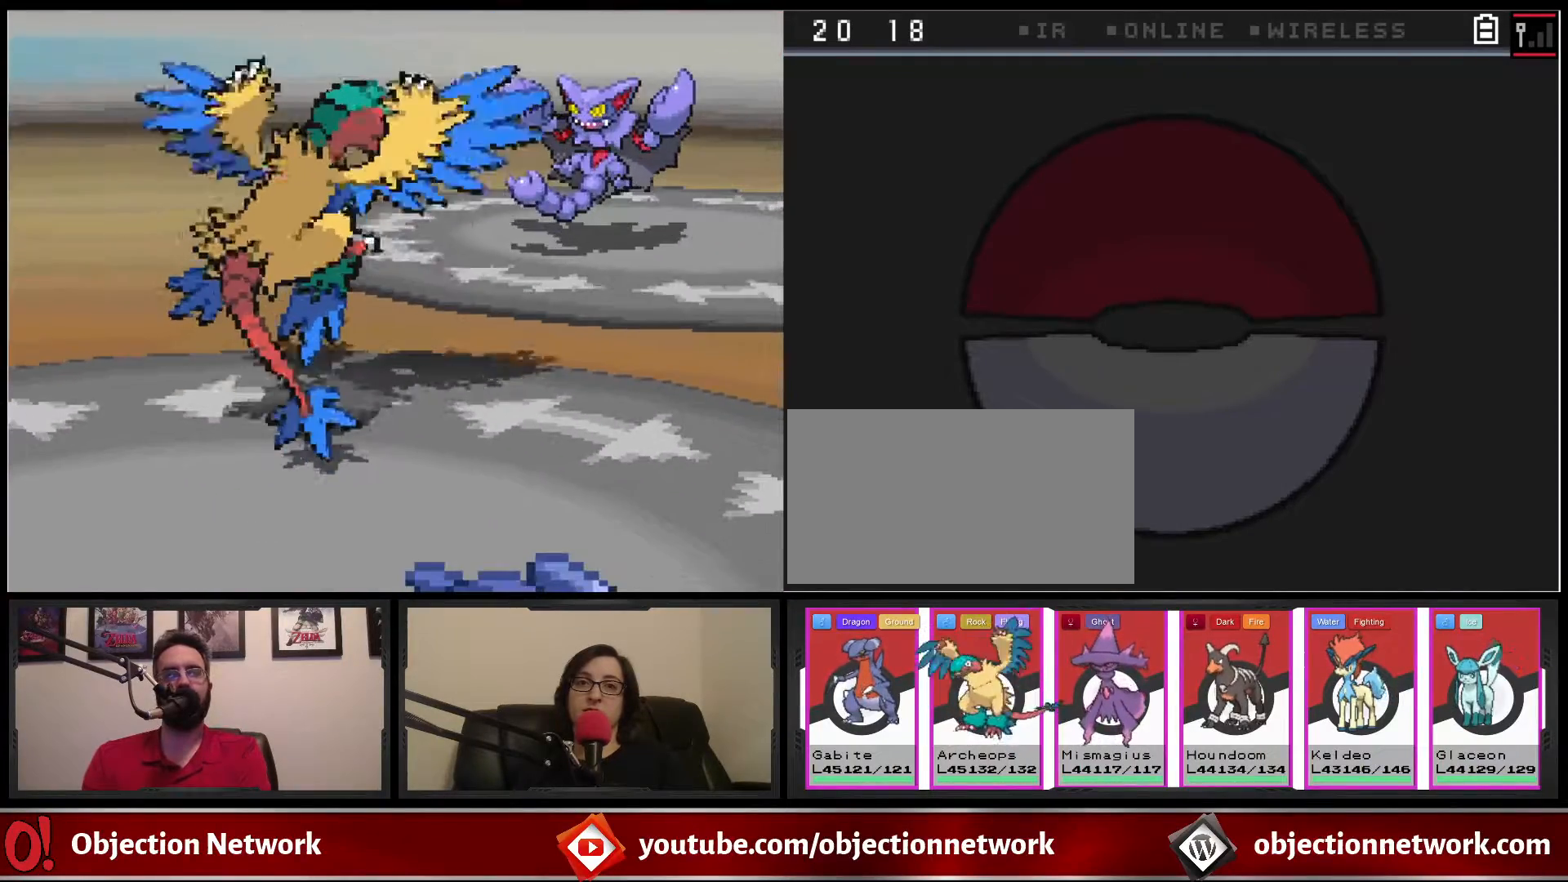
{"buttons": [], "events": [[83, "A", "up"], [233, "A", "down"], [400, "A", "up"]]}
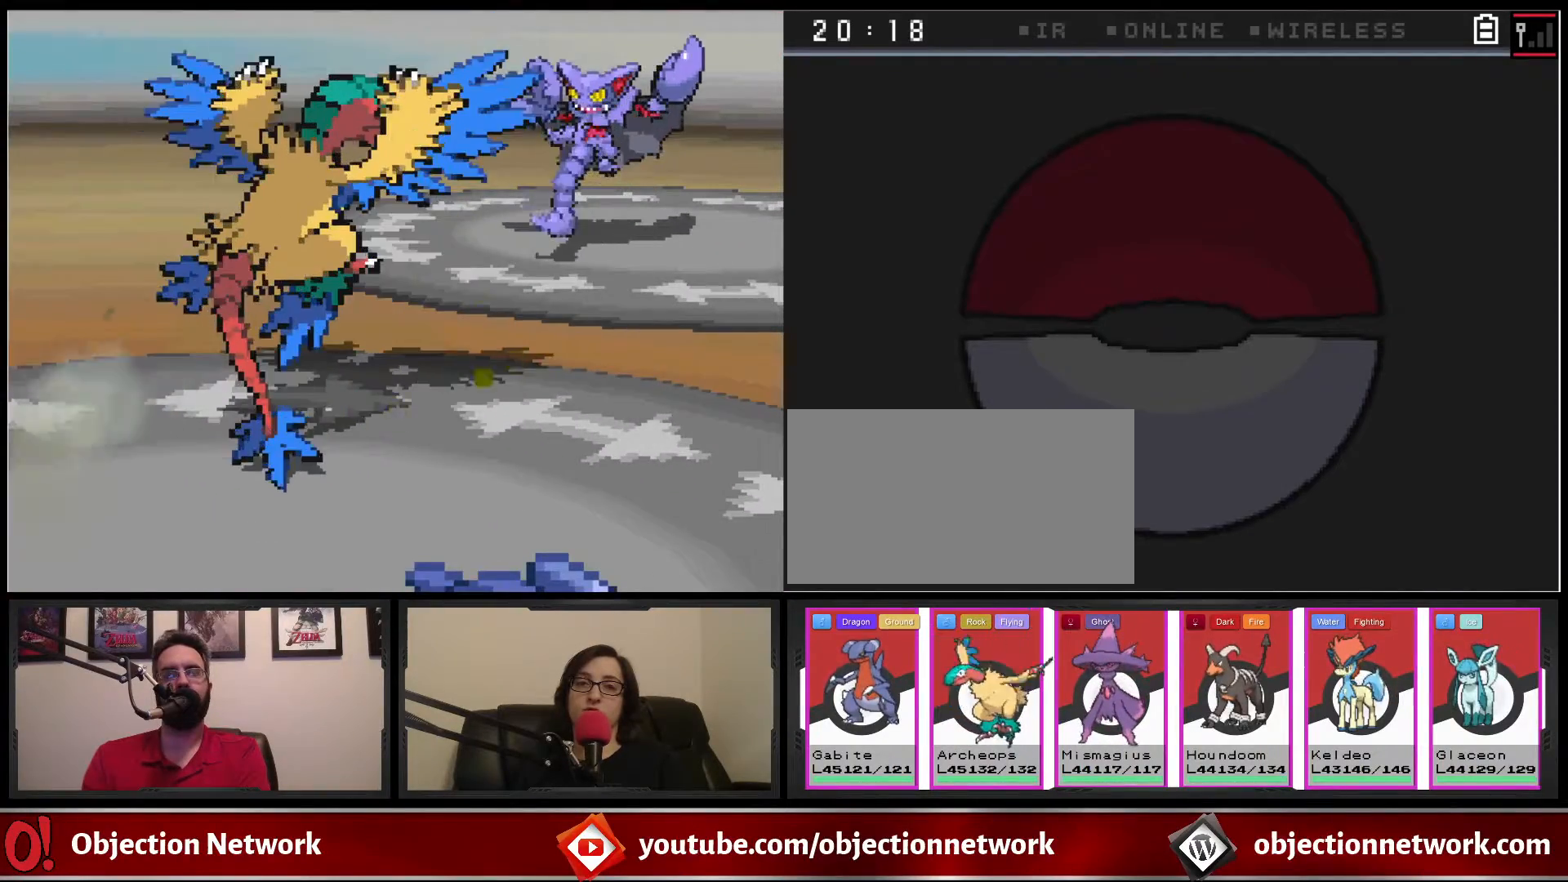
{"buttons": [], "events": []}
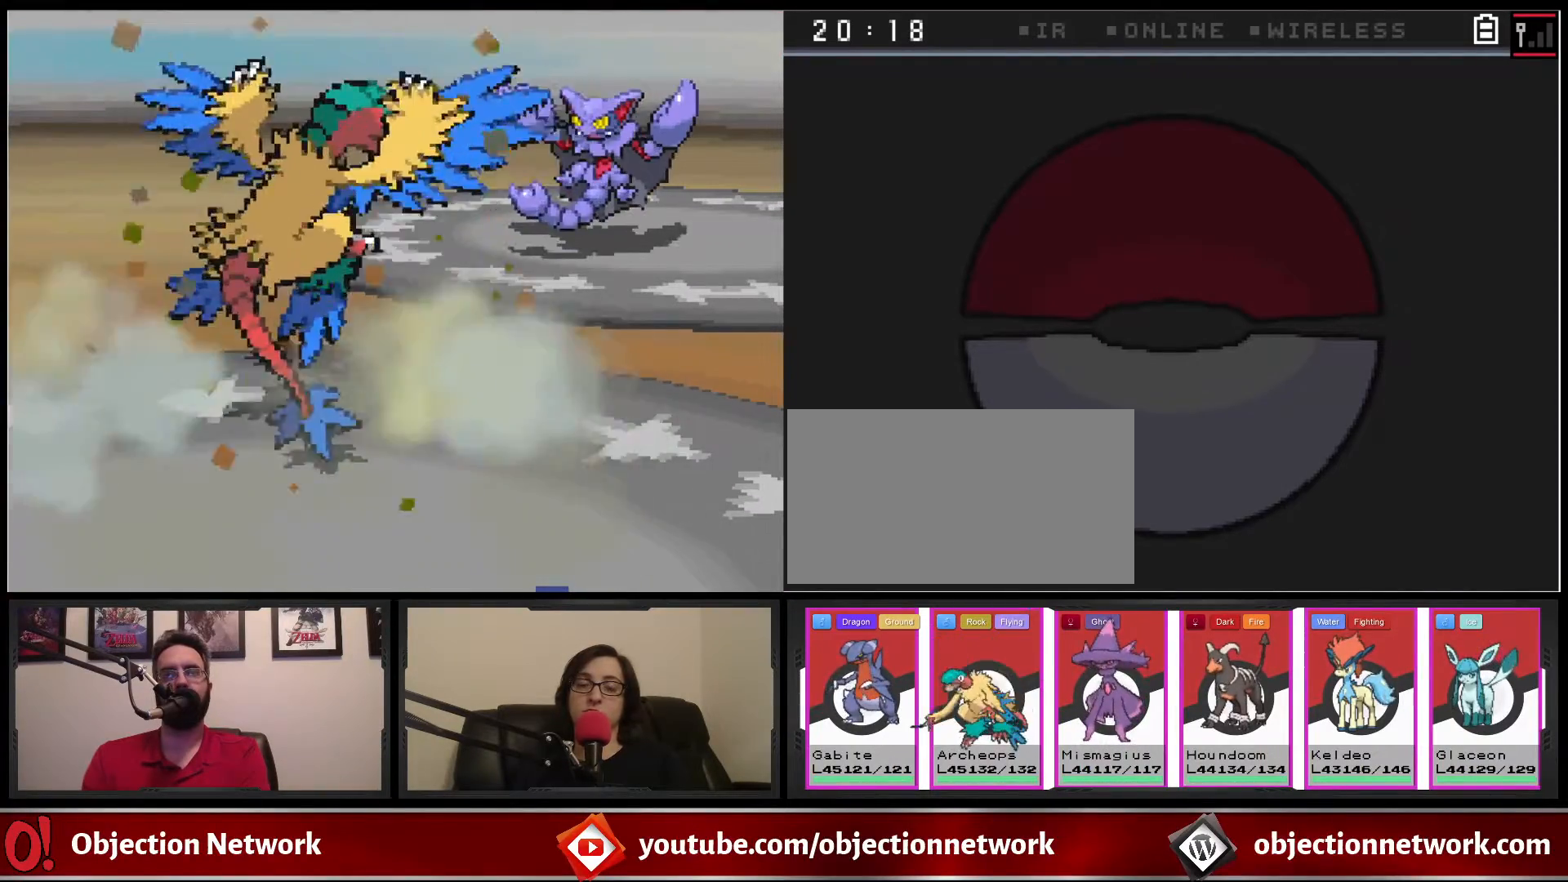
{"buttons": [], "events": []}
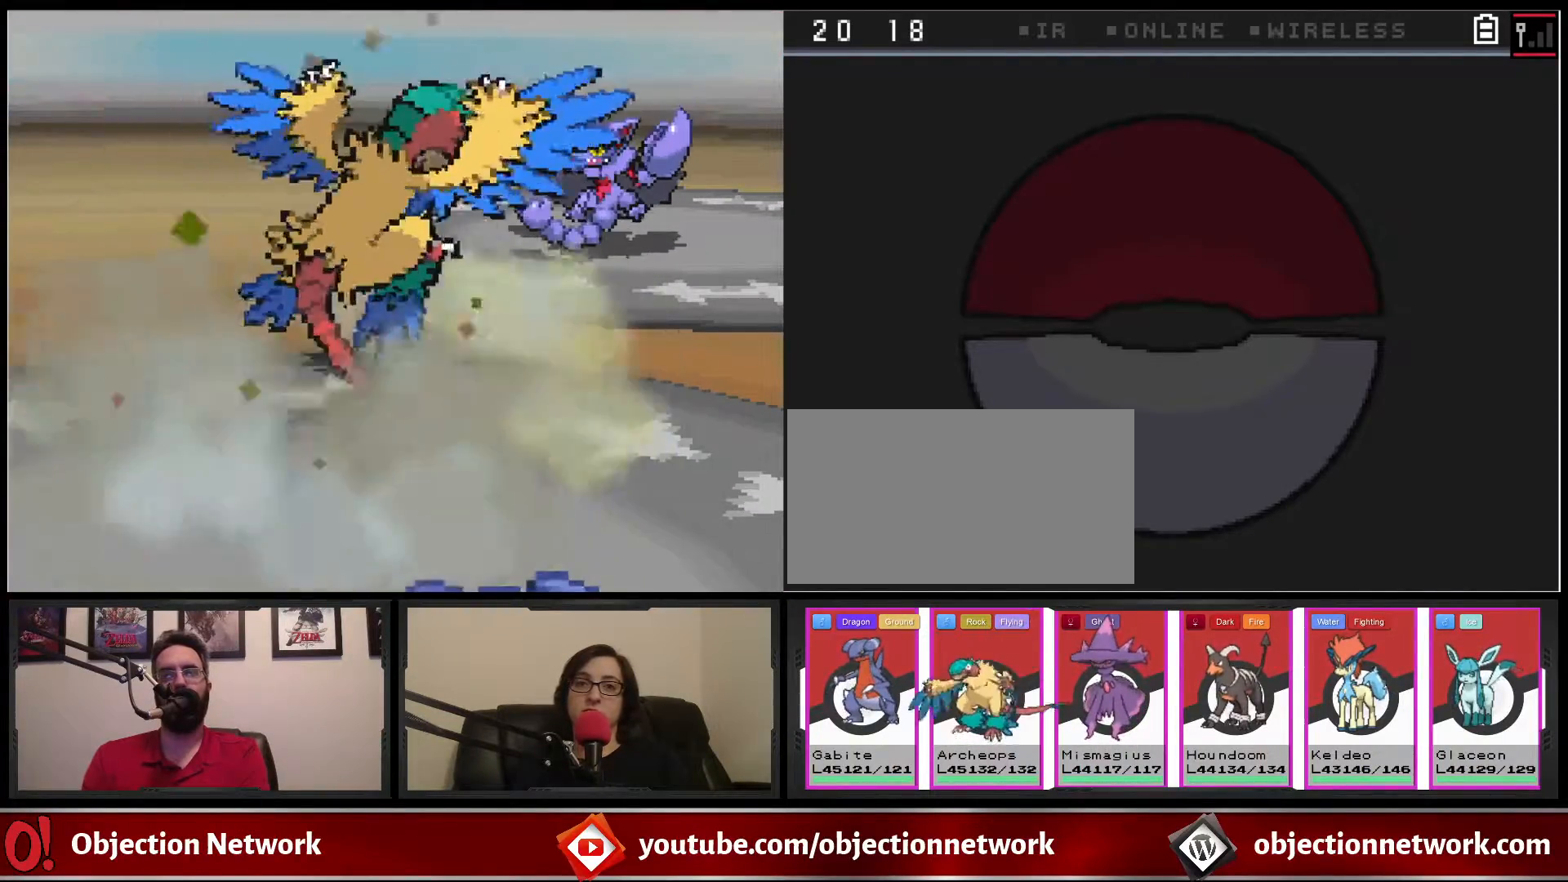
{"buttons": [], "events": []}
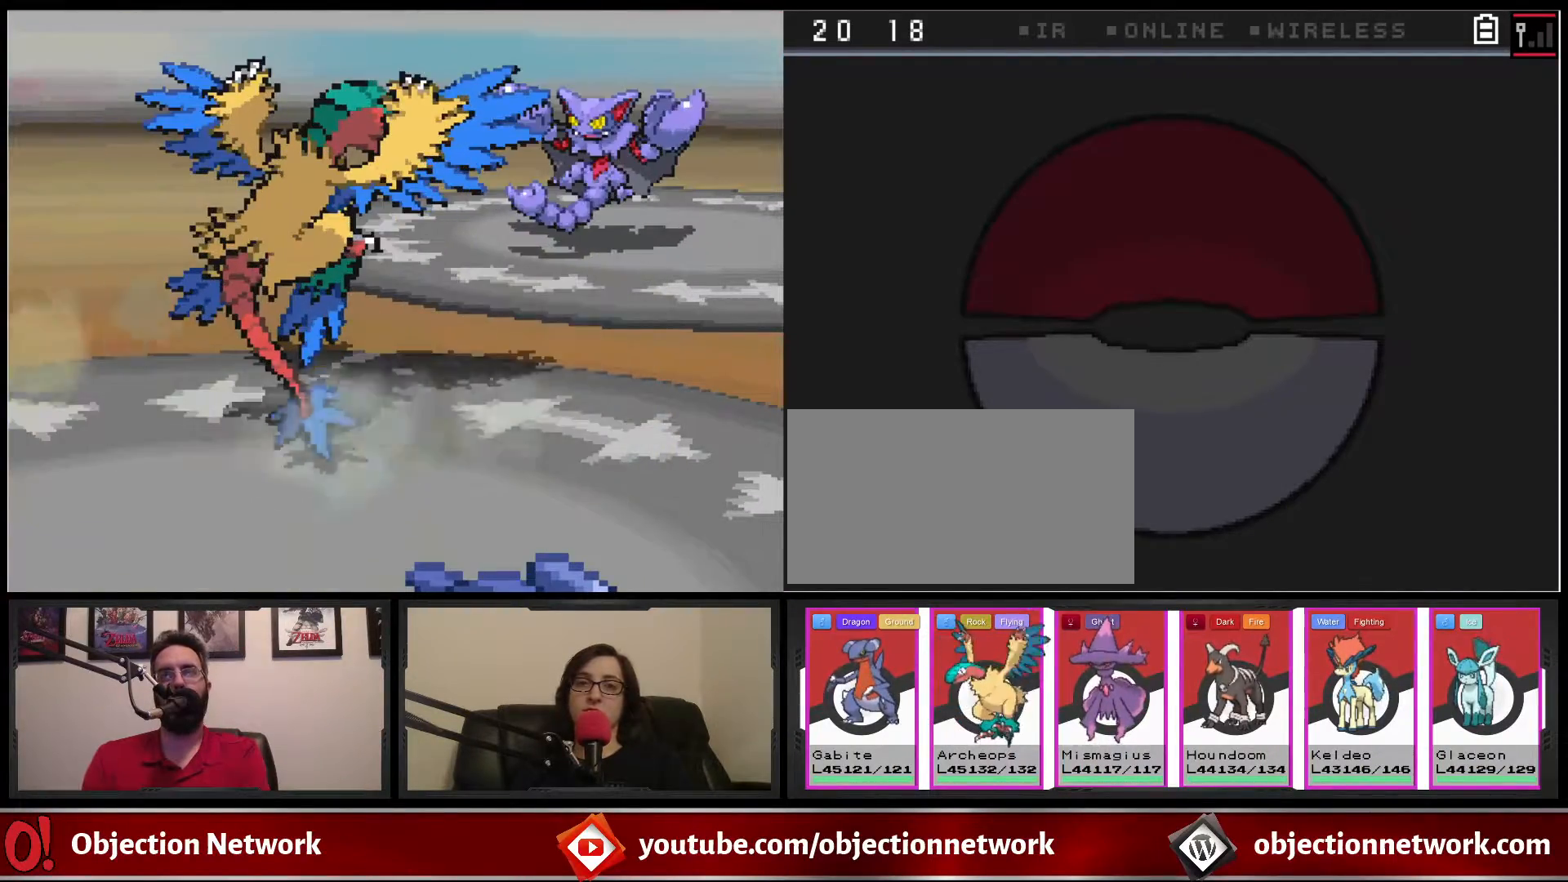
{"buttons": [], "events": []}
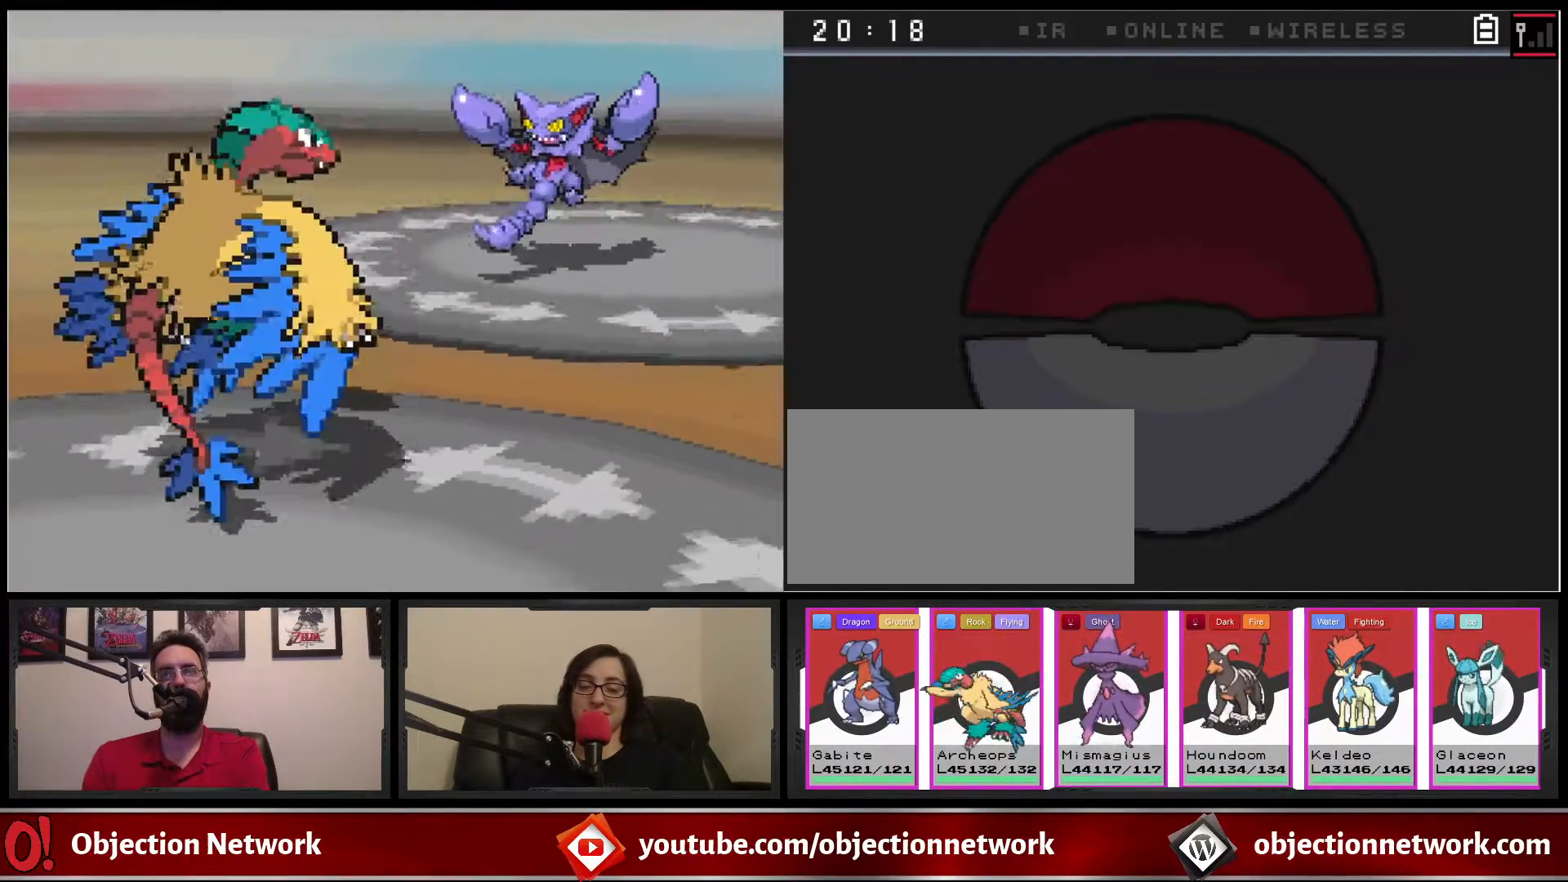
{"buttons": [], "events": []}
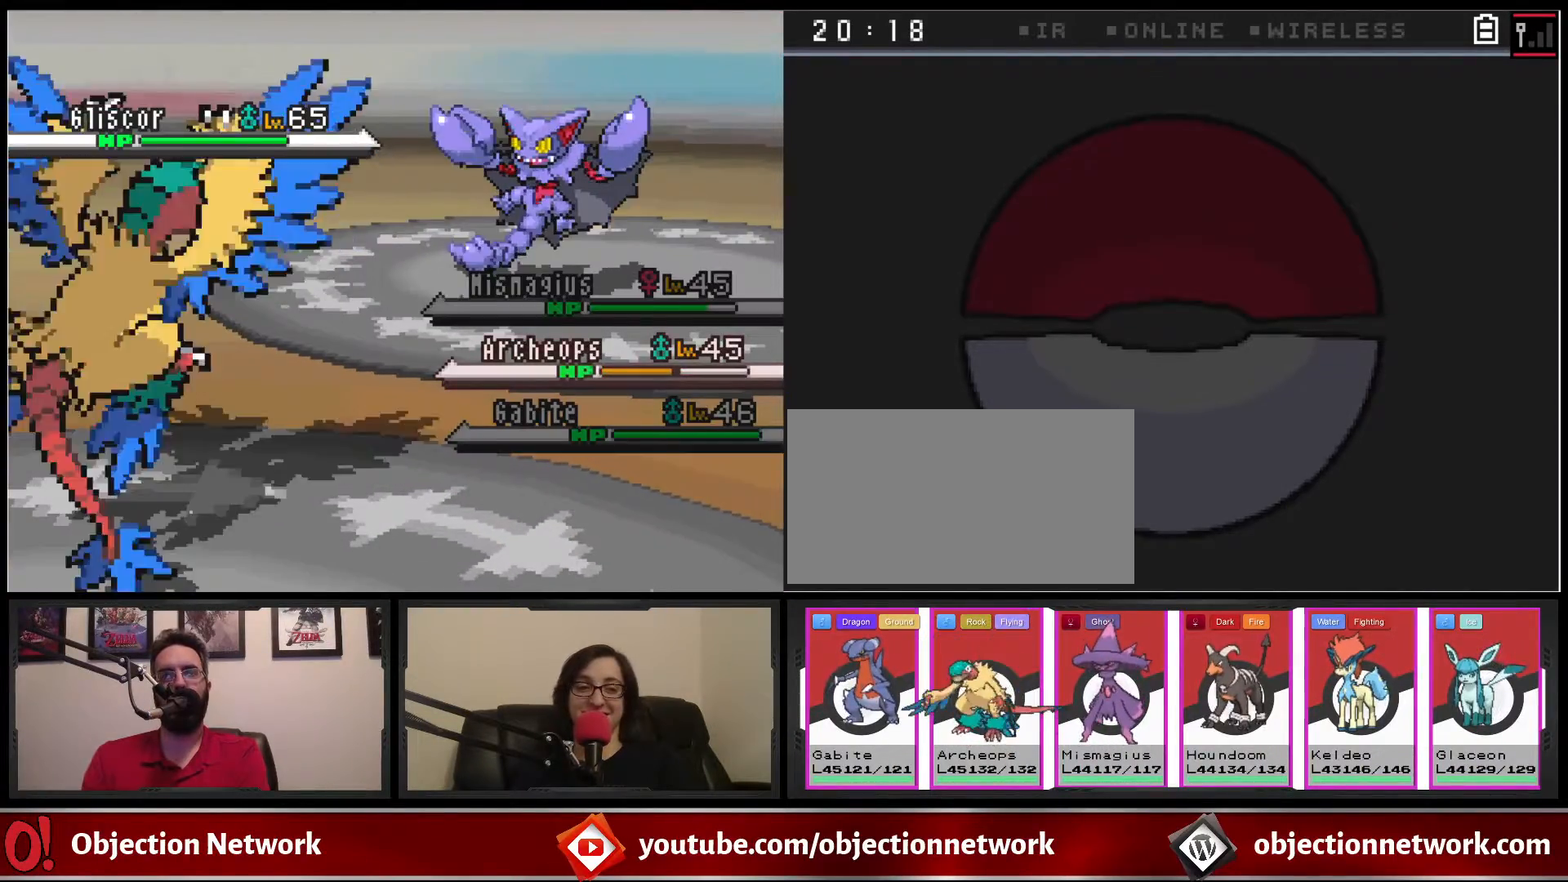
{"buttons": [], "events": []}
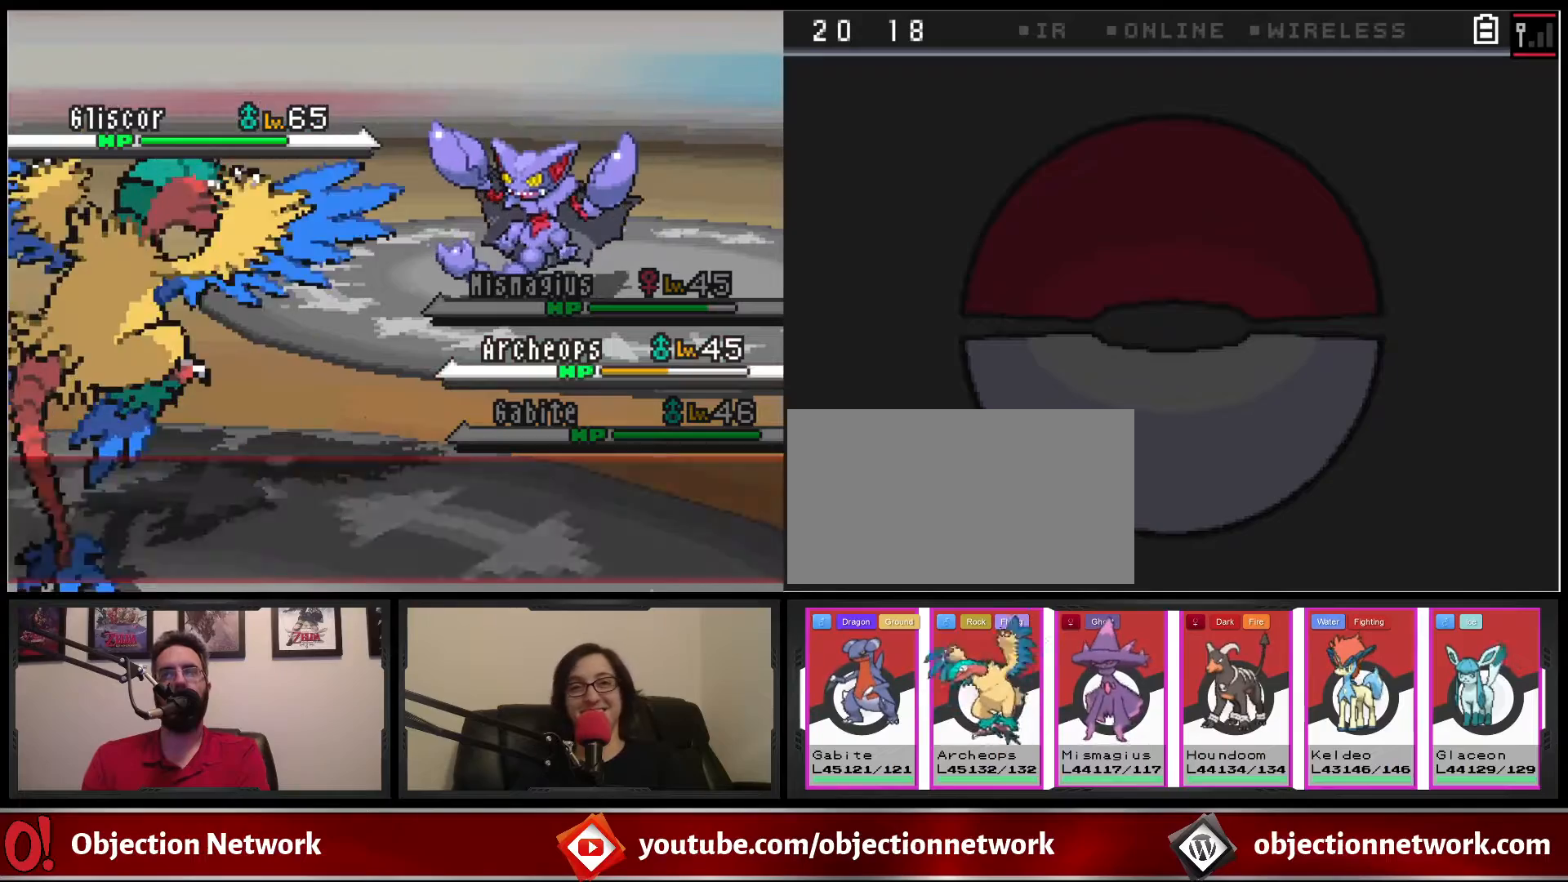
{"buttons": [], "events": []}
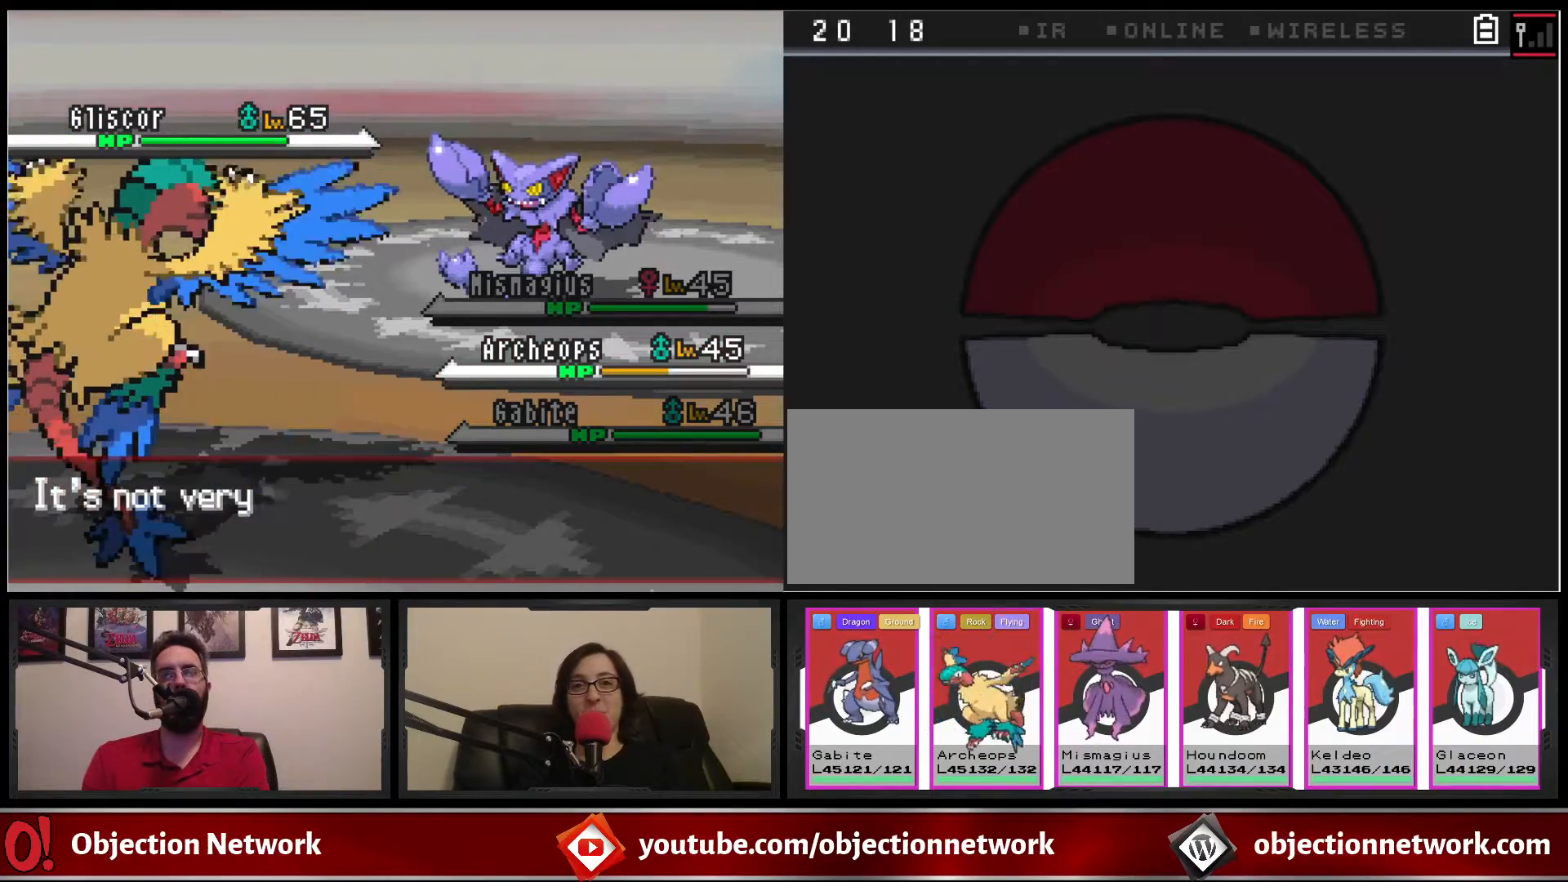
{"buttons": [], "events": [[250, "A", "down"], [383, "A", "up"]]}
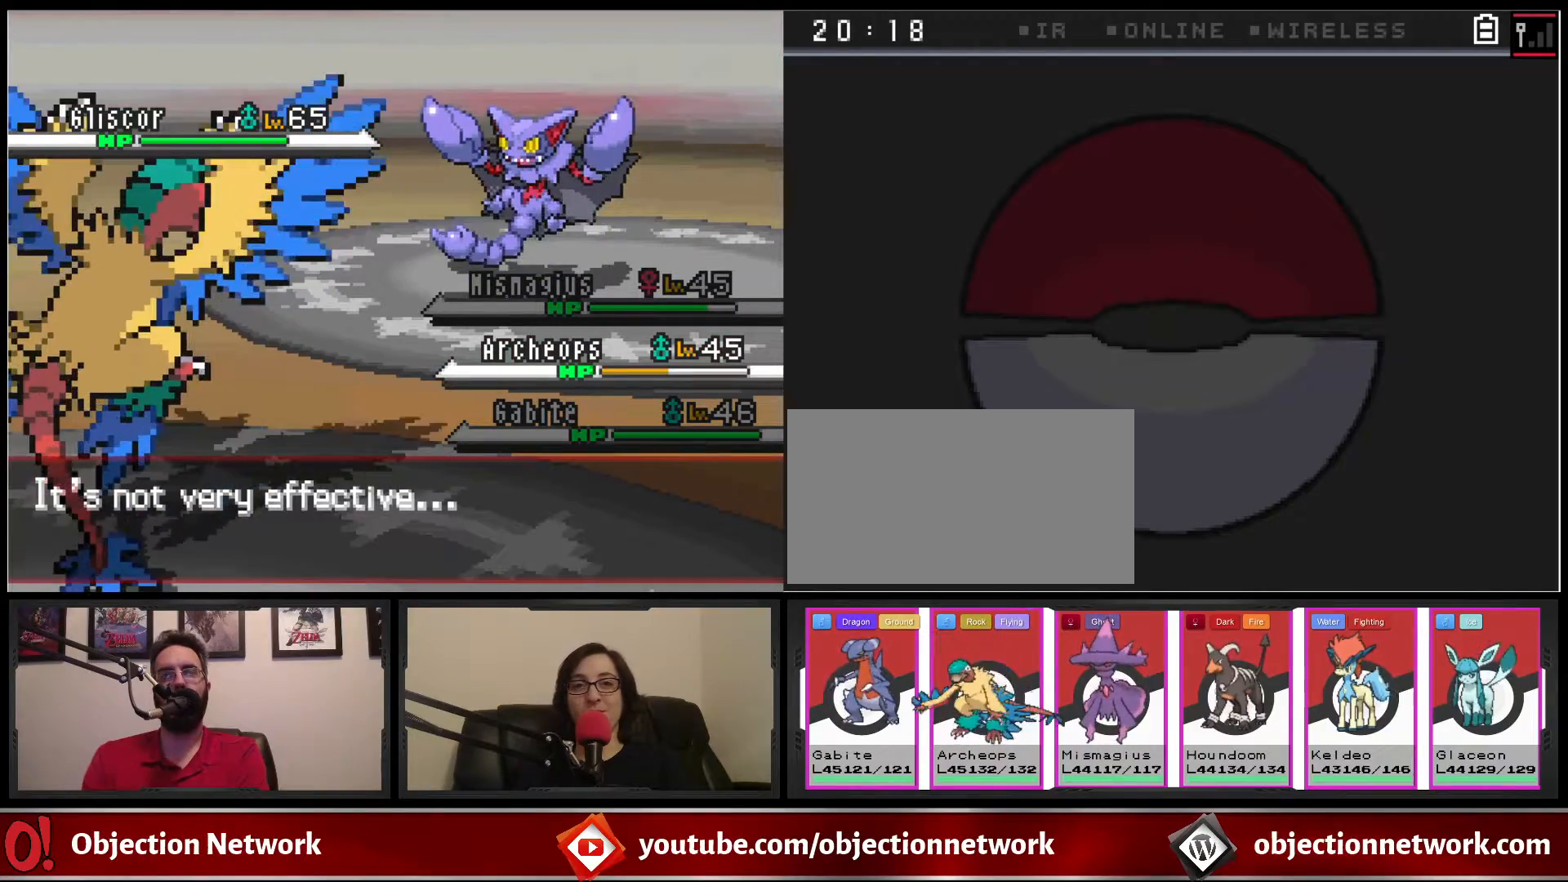
{"buttons": [], "events": [[117, "A", "down"], [217, "A", "up"]]}
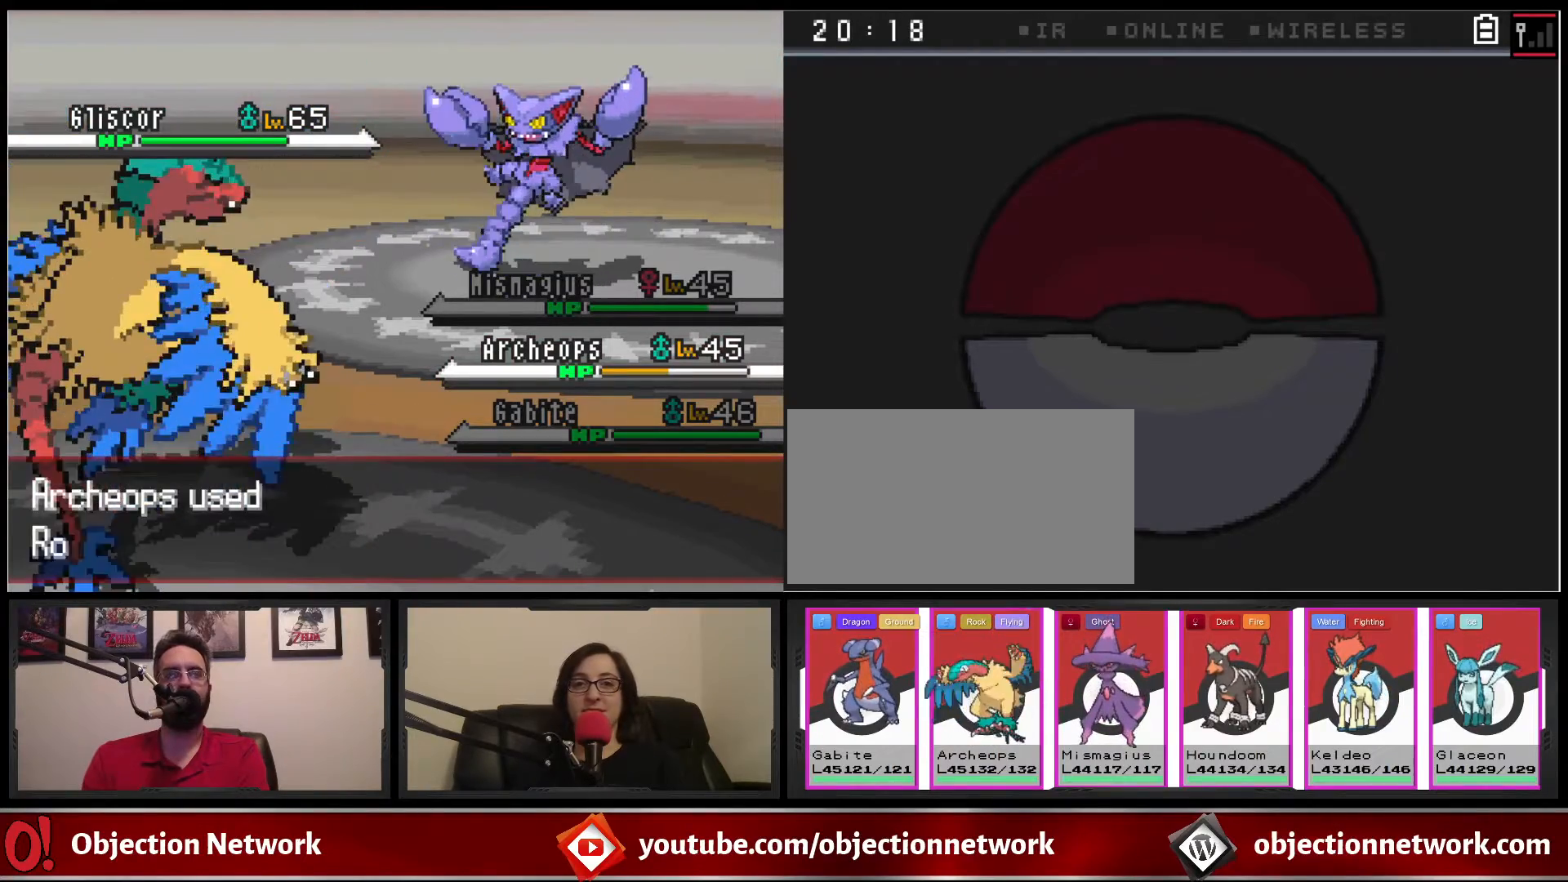
{"buttons": ["A"], "events": [[133, "A", "down"], [233, "A", "up"], [483, "A", "down"]]}
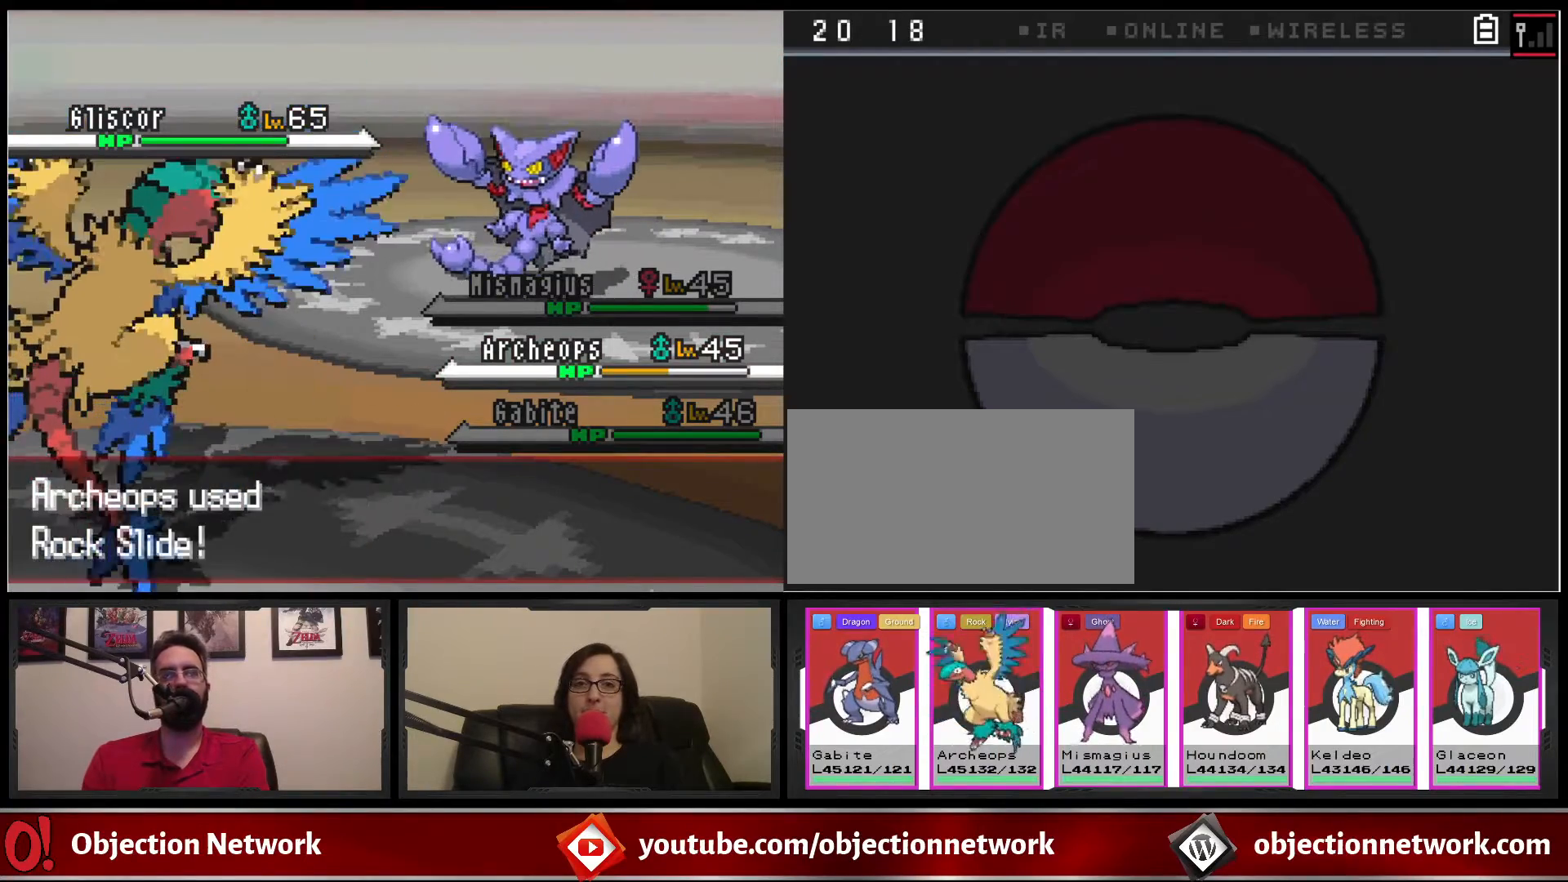
{"buttons": ["A"], "events": [[67, "A", "up"], [433, "A", "down"]]}
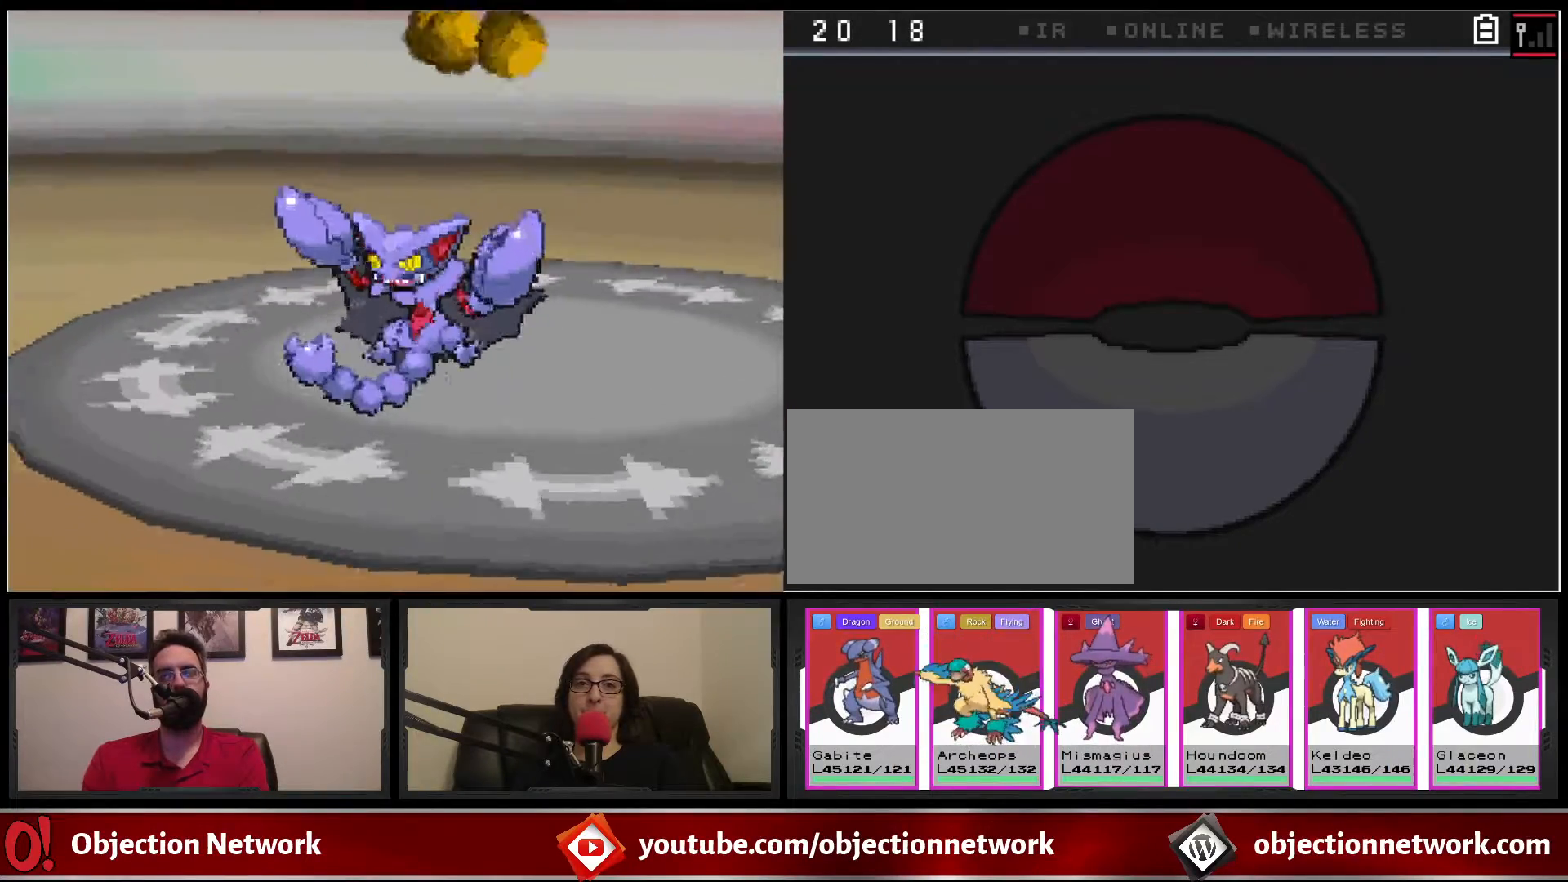
{"buttons": [], "events": [[67, "A", "up"]]}
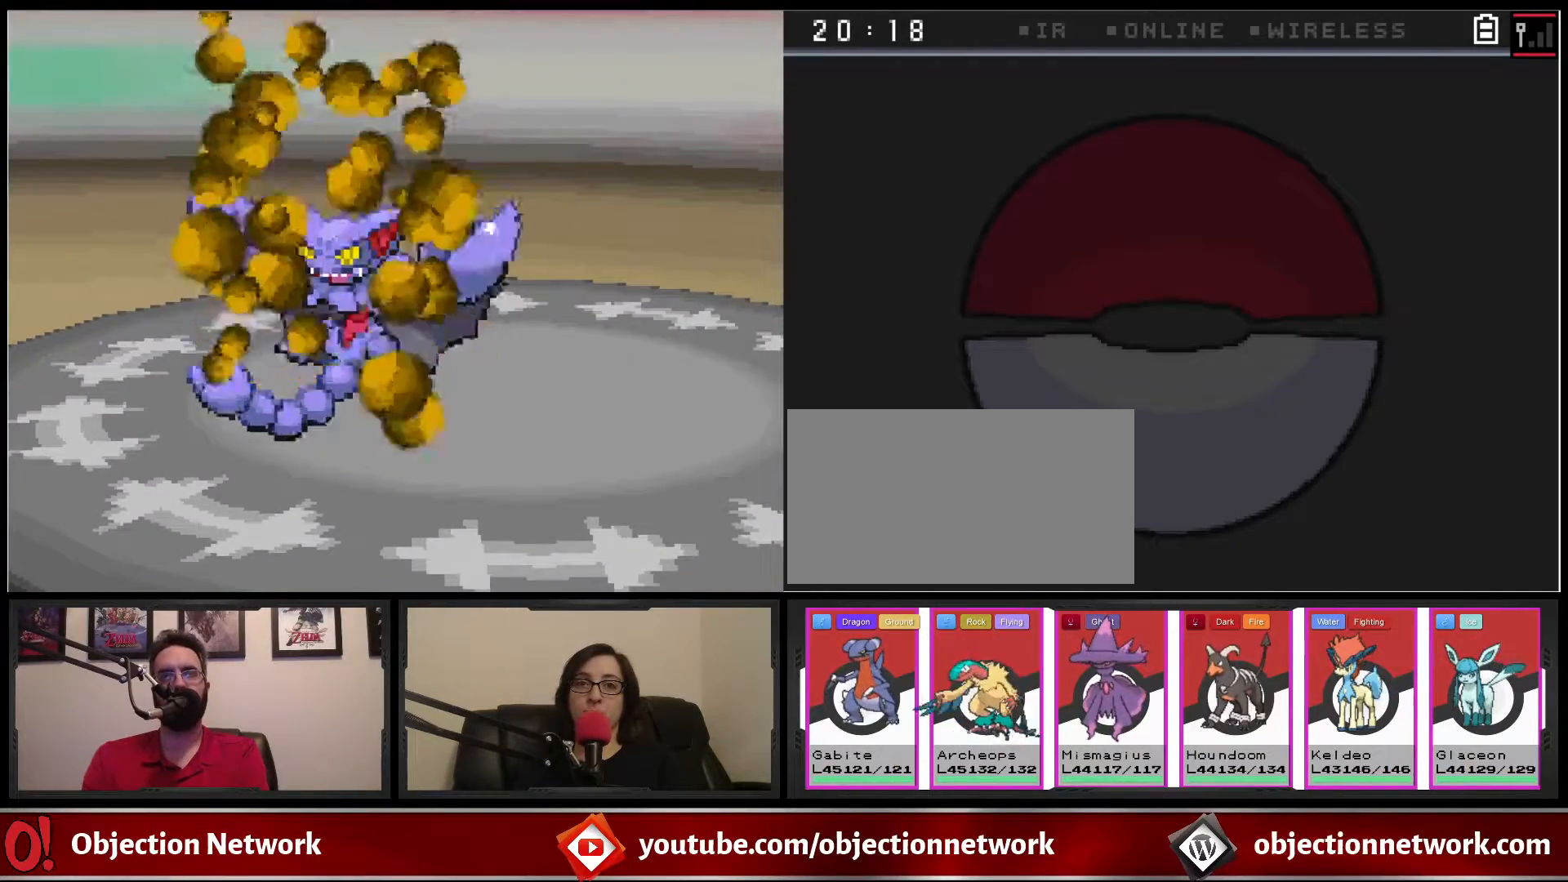
{"buttons": [], "events": []}
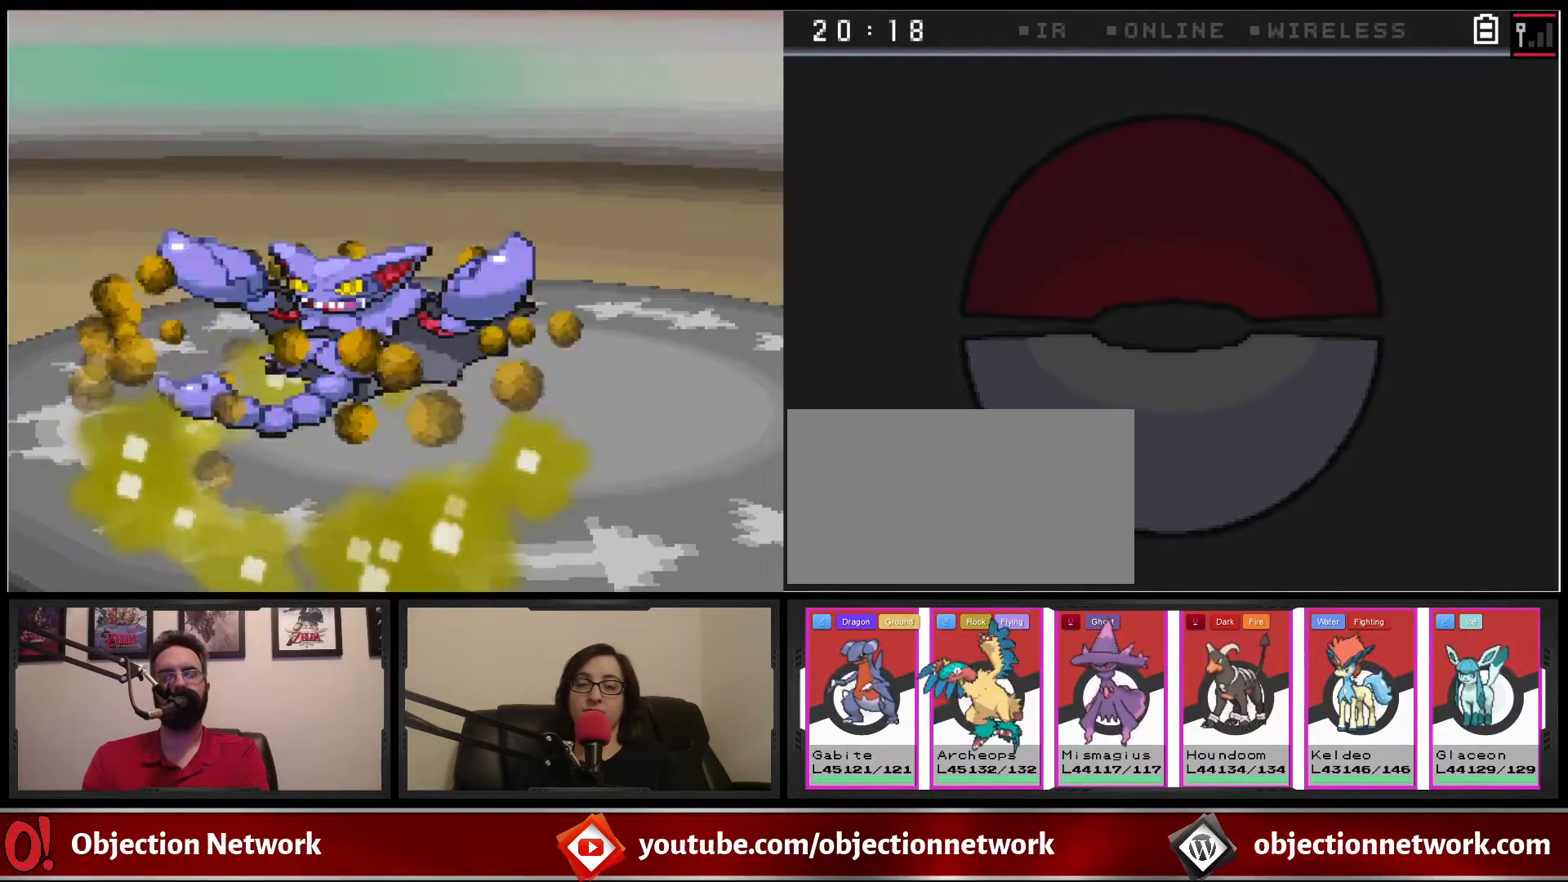
{"buttons": [], "events": []}
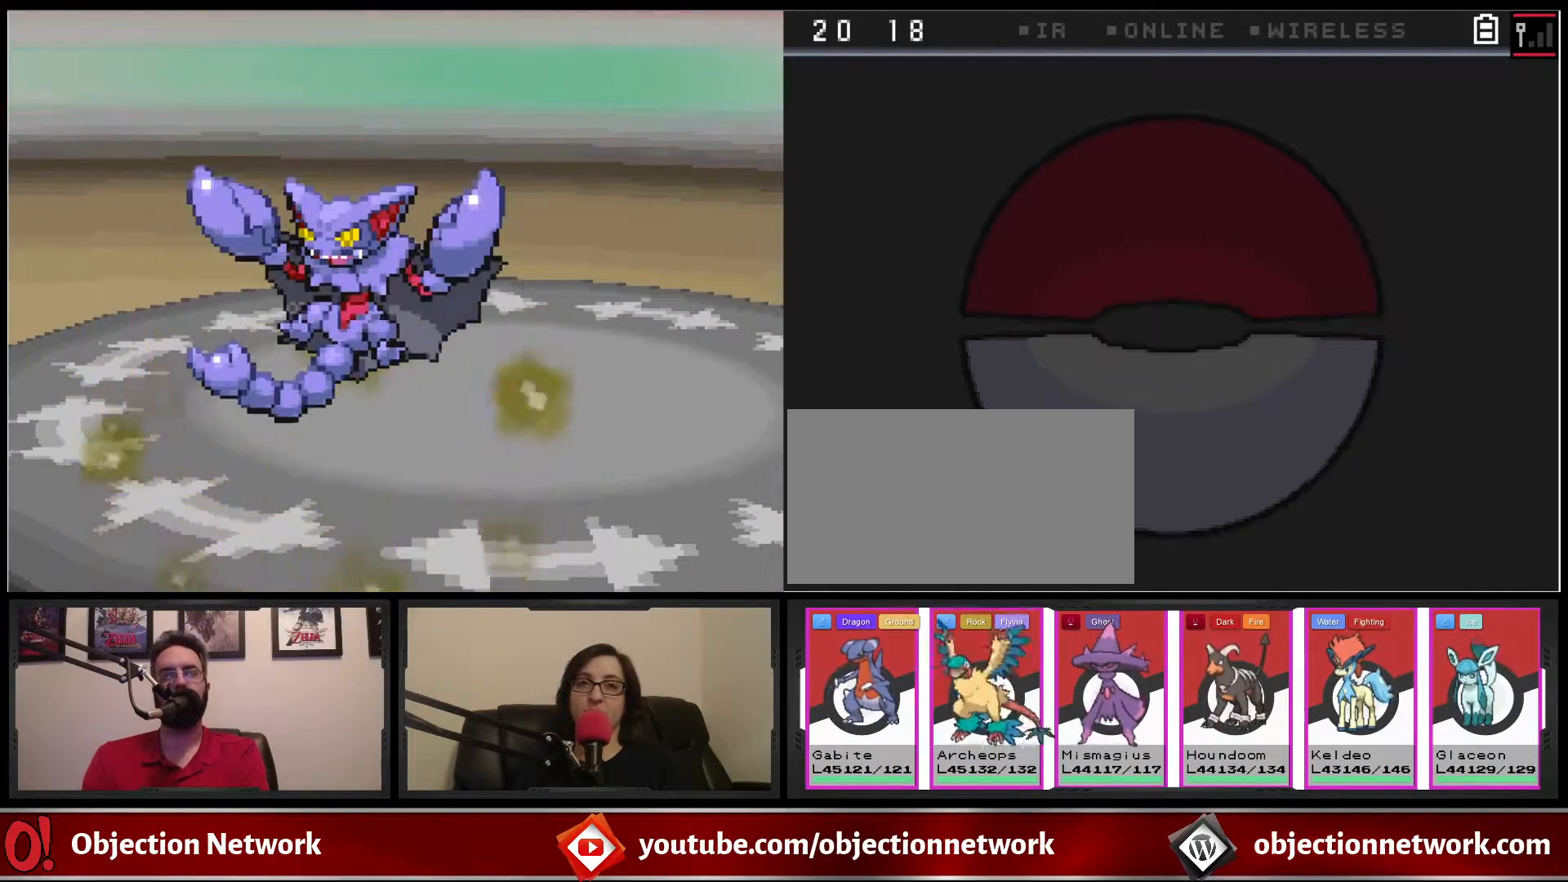
{"buttons": [], "events": []}
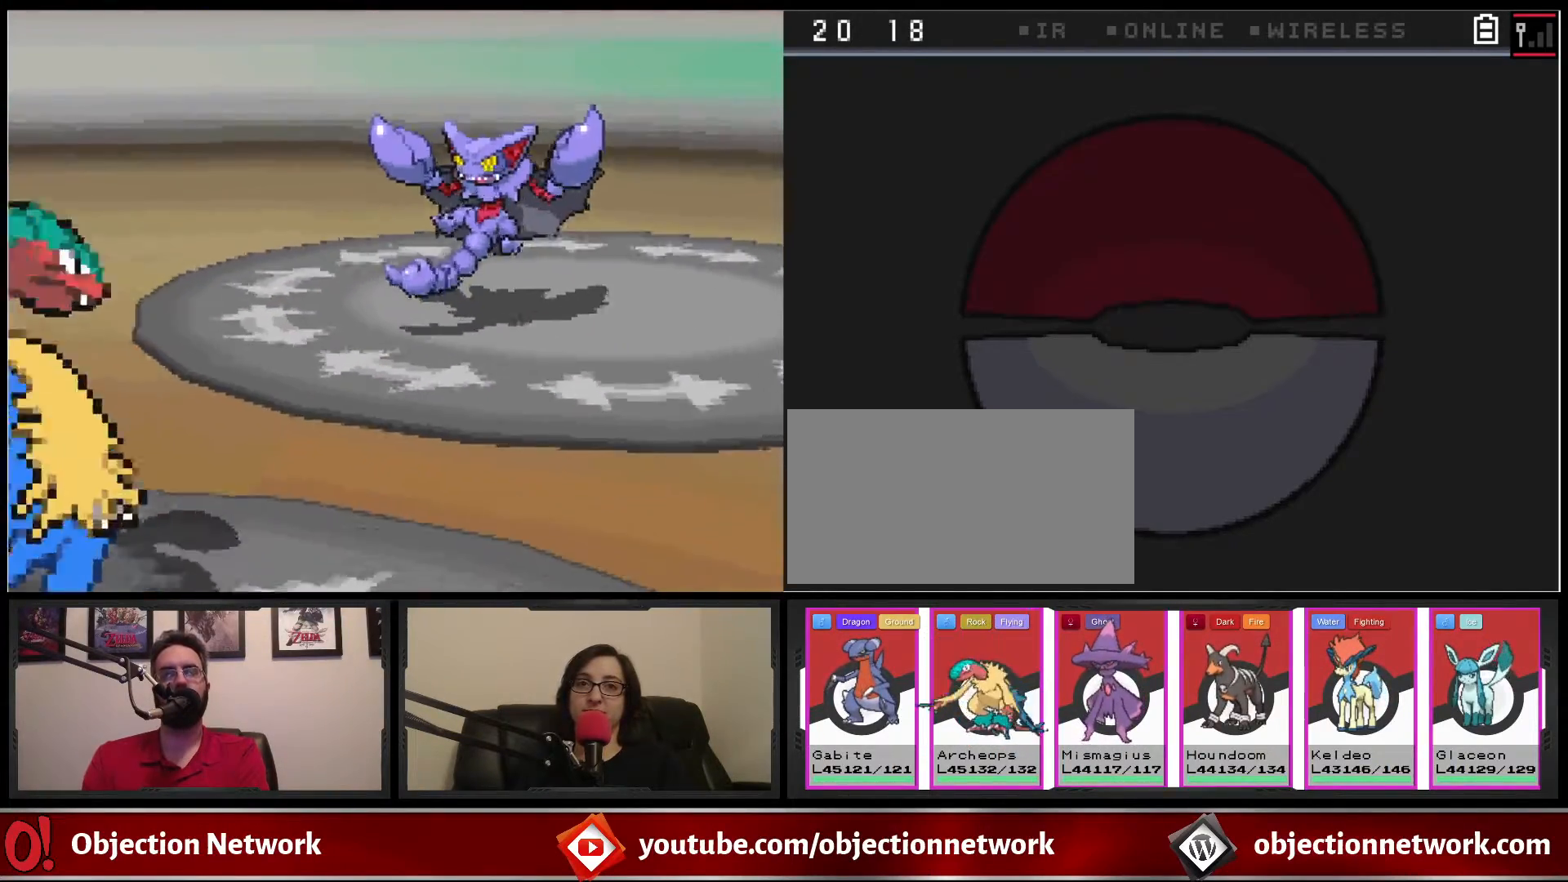
{"buttons": [], "events": []}
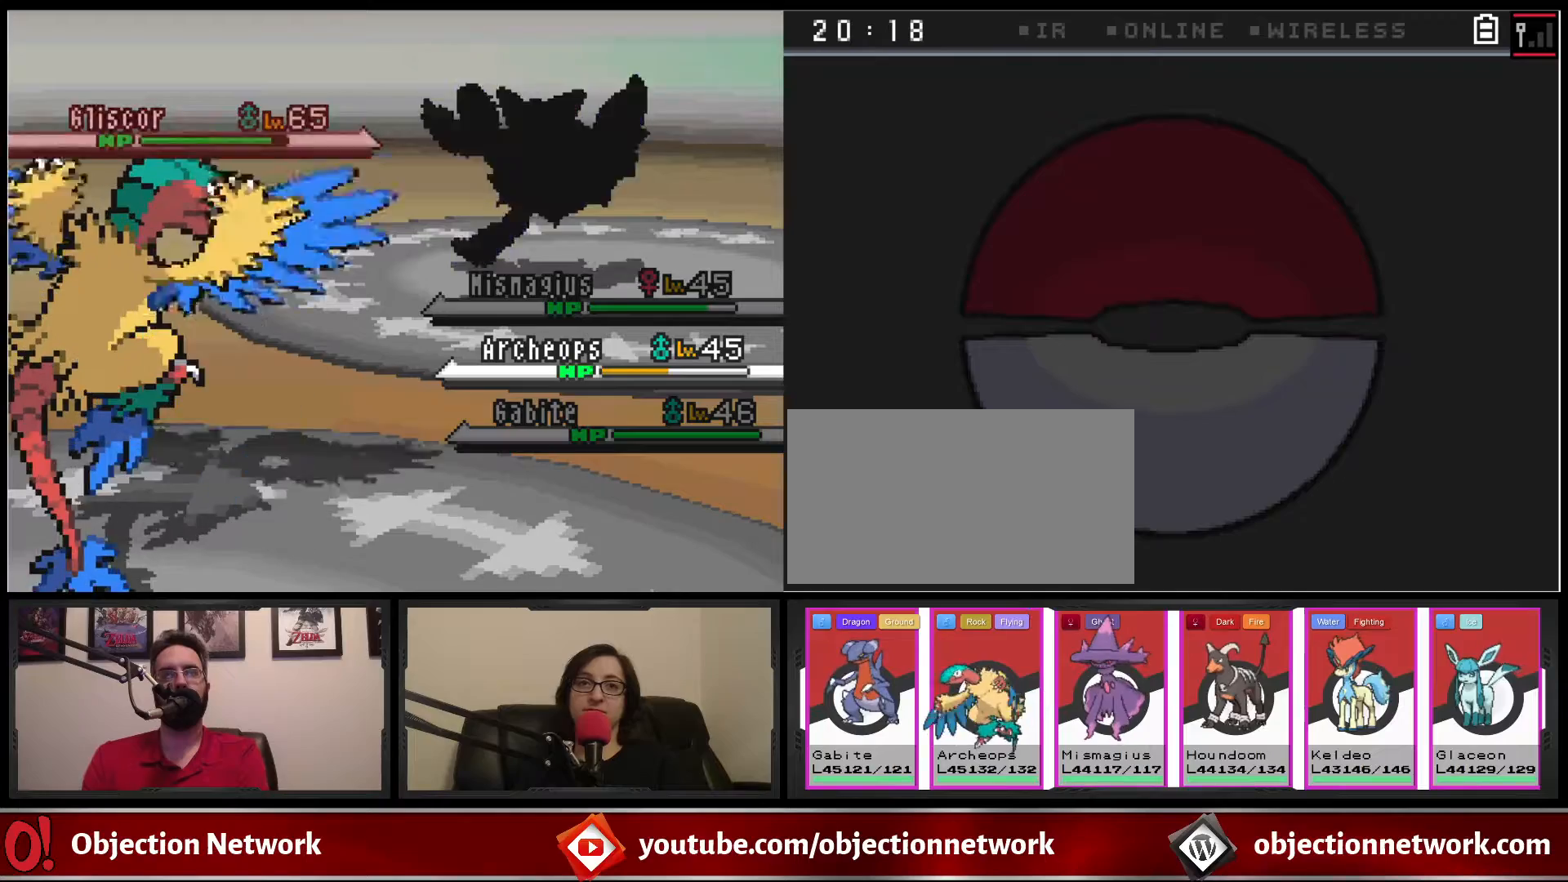
{"buttons": [], "events": []}
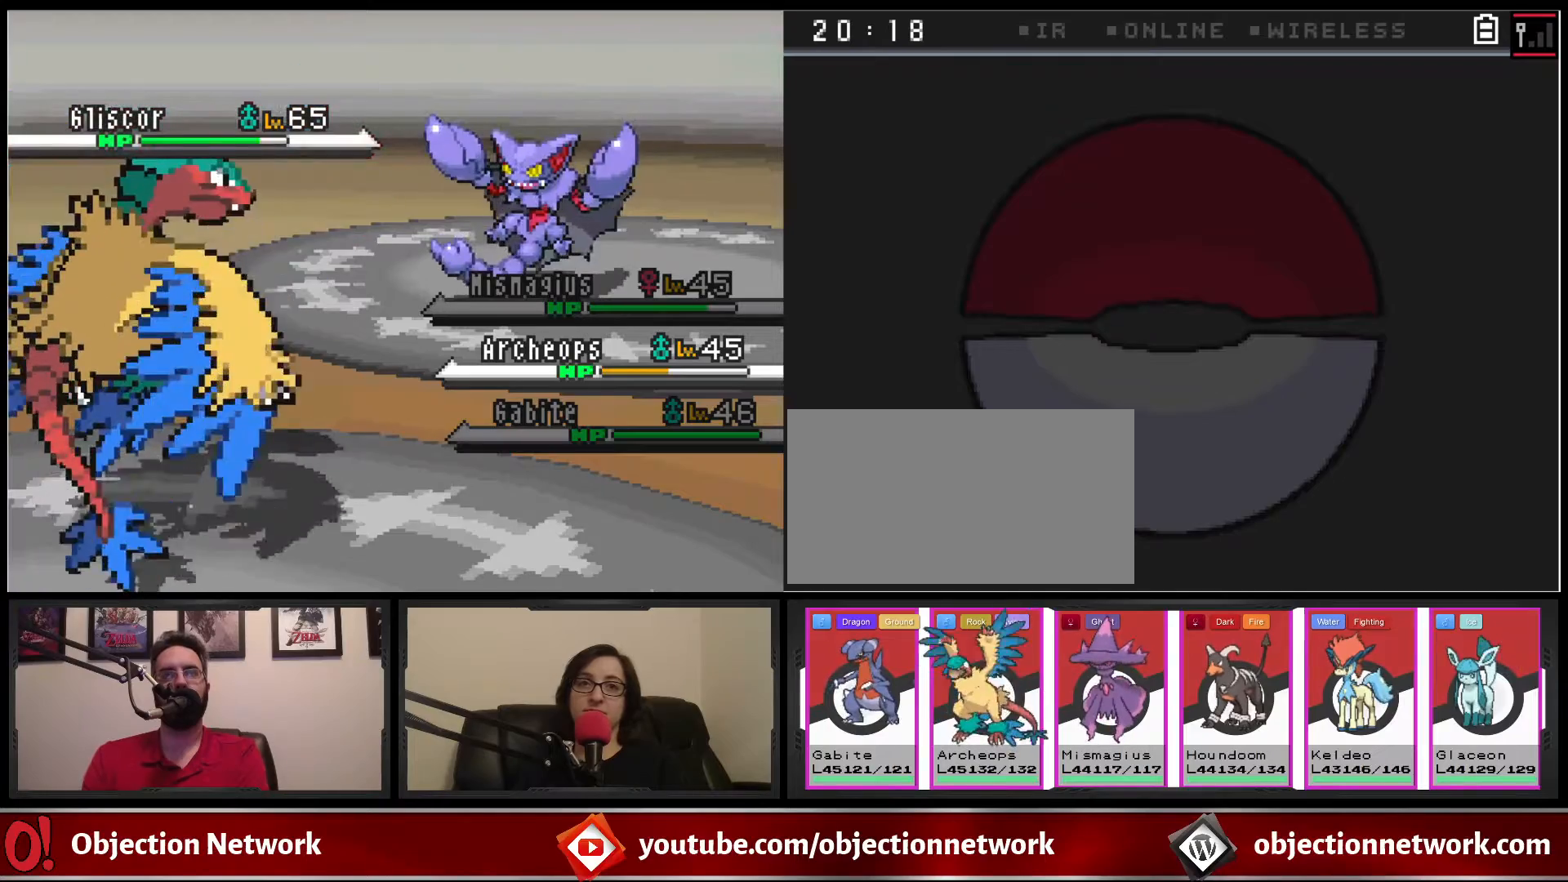
{"buttons": [], "events": []}
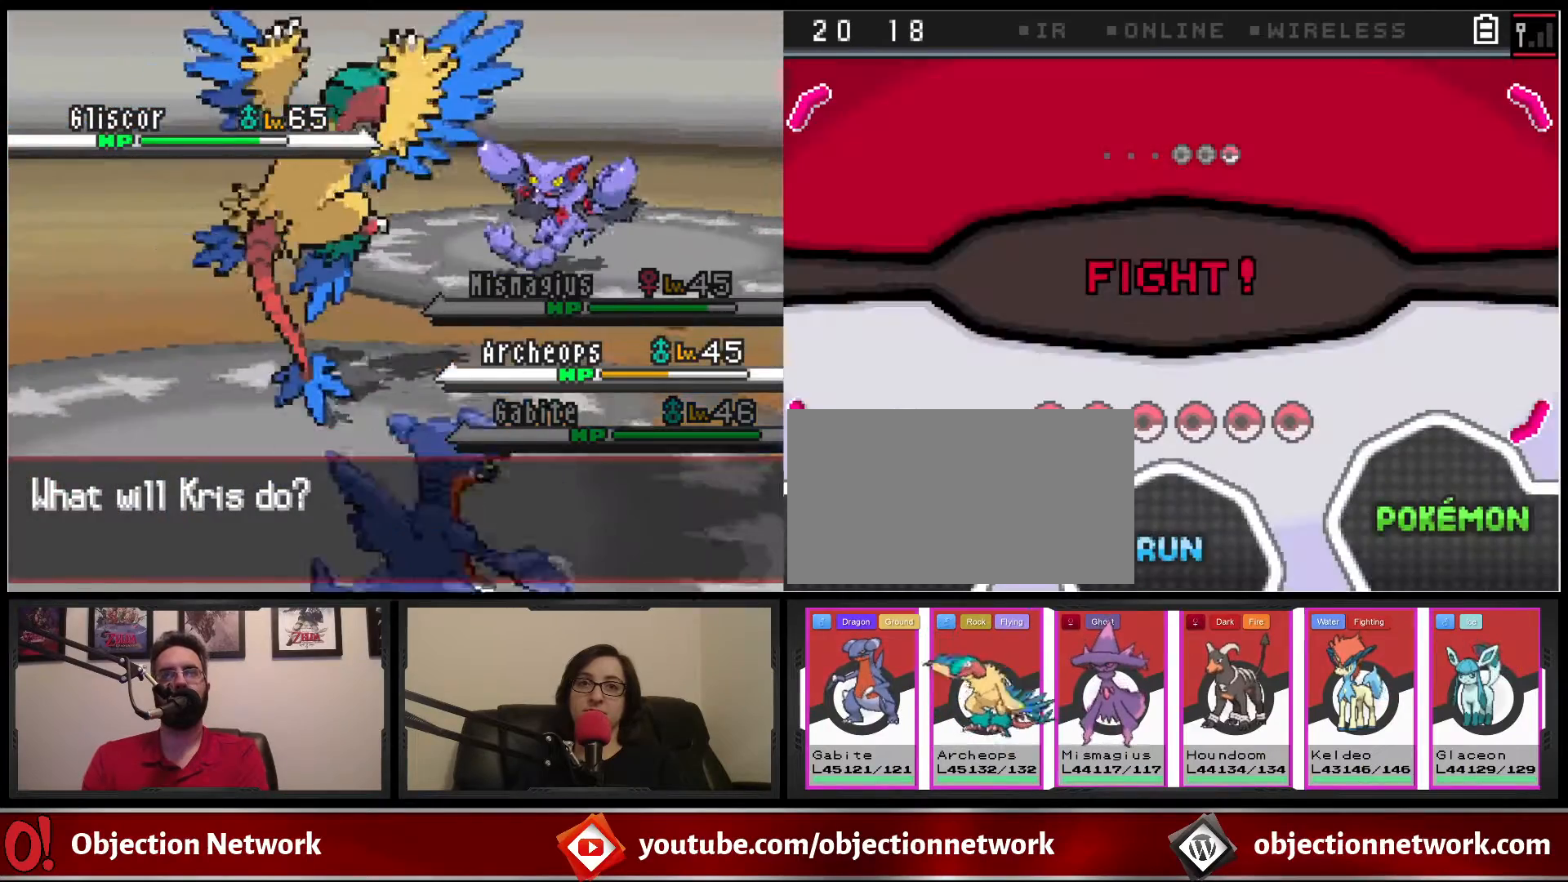
{"buttons": []}
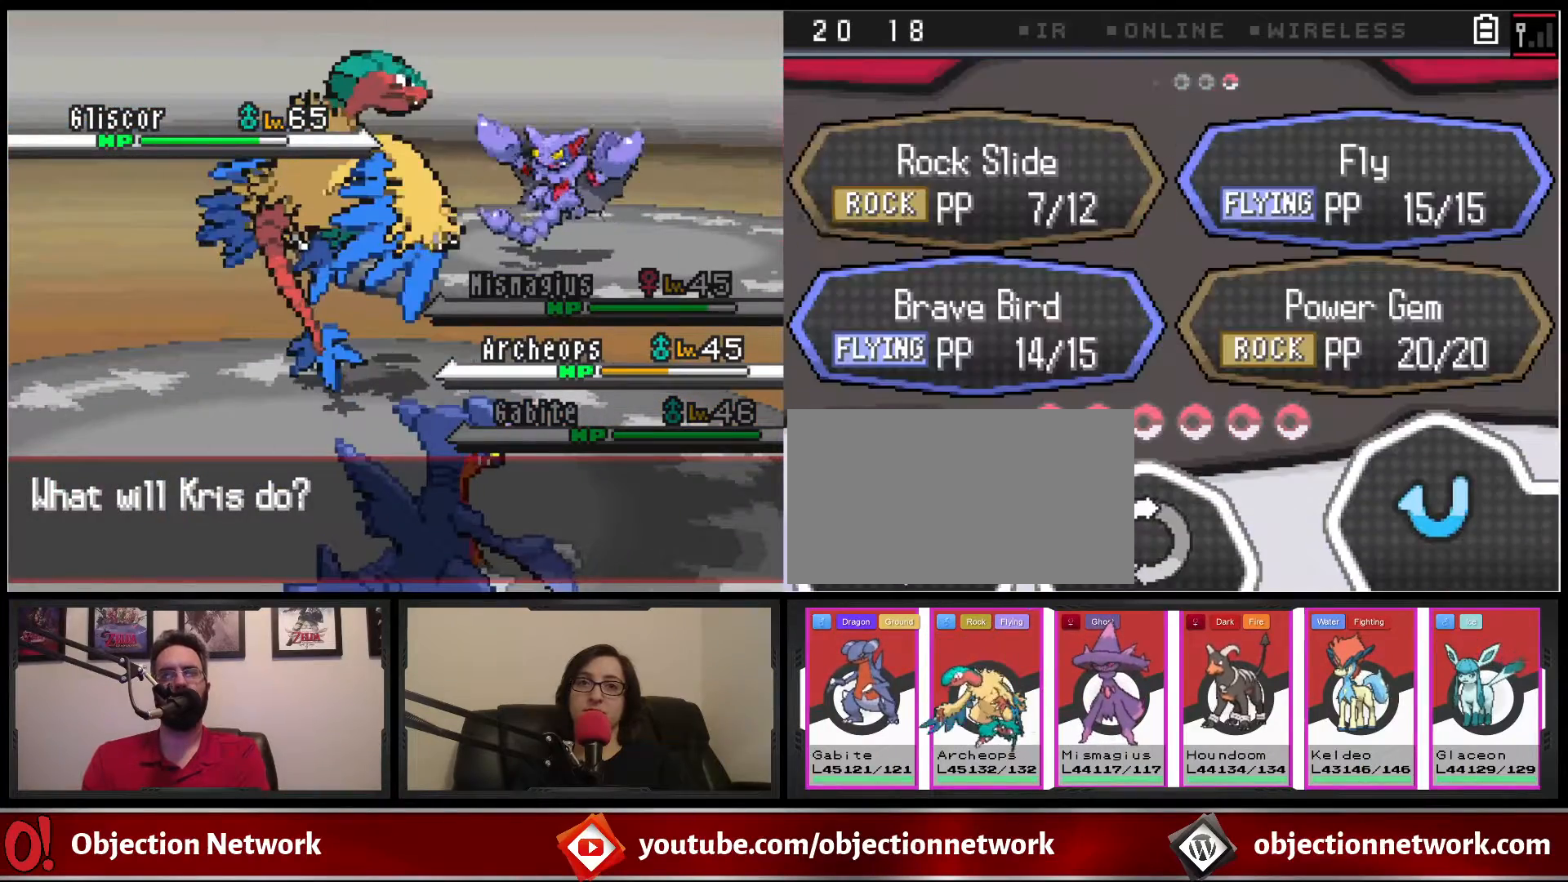
{"buttons": [], "events": []}
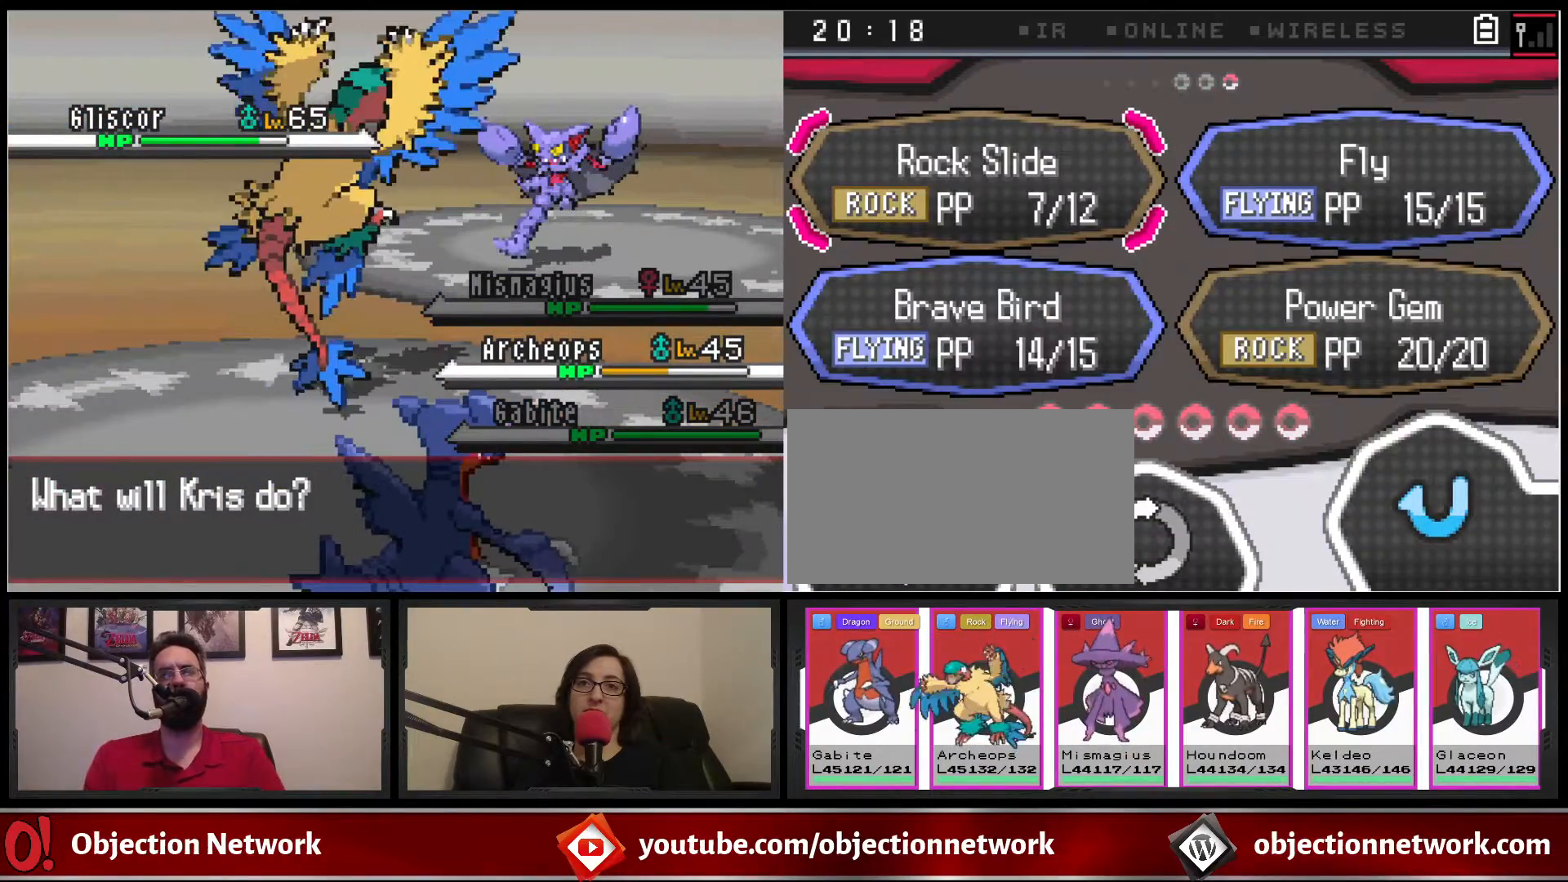
{"buttons": ["B"], "events": [[400, "B", "down"]]}
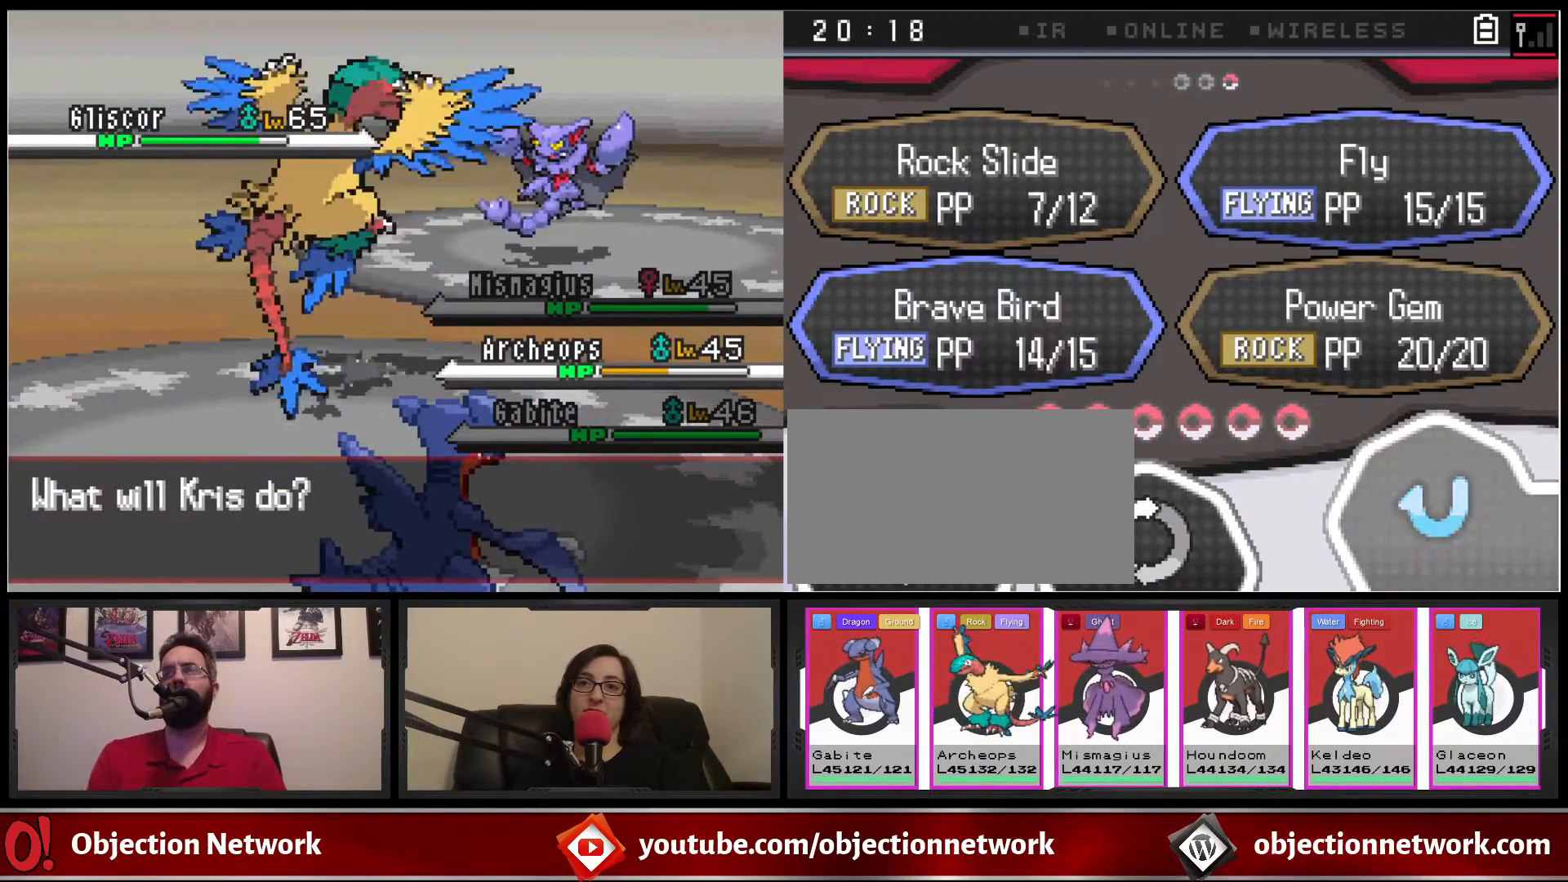
{"buttons": [], "events": [[33, "B", "up"]]}
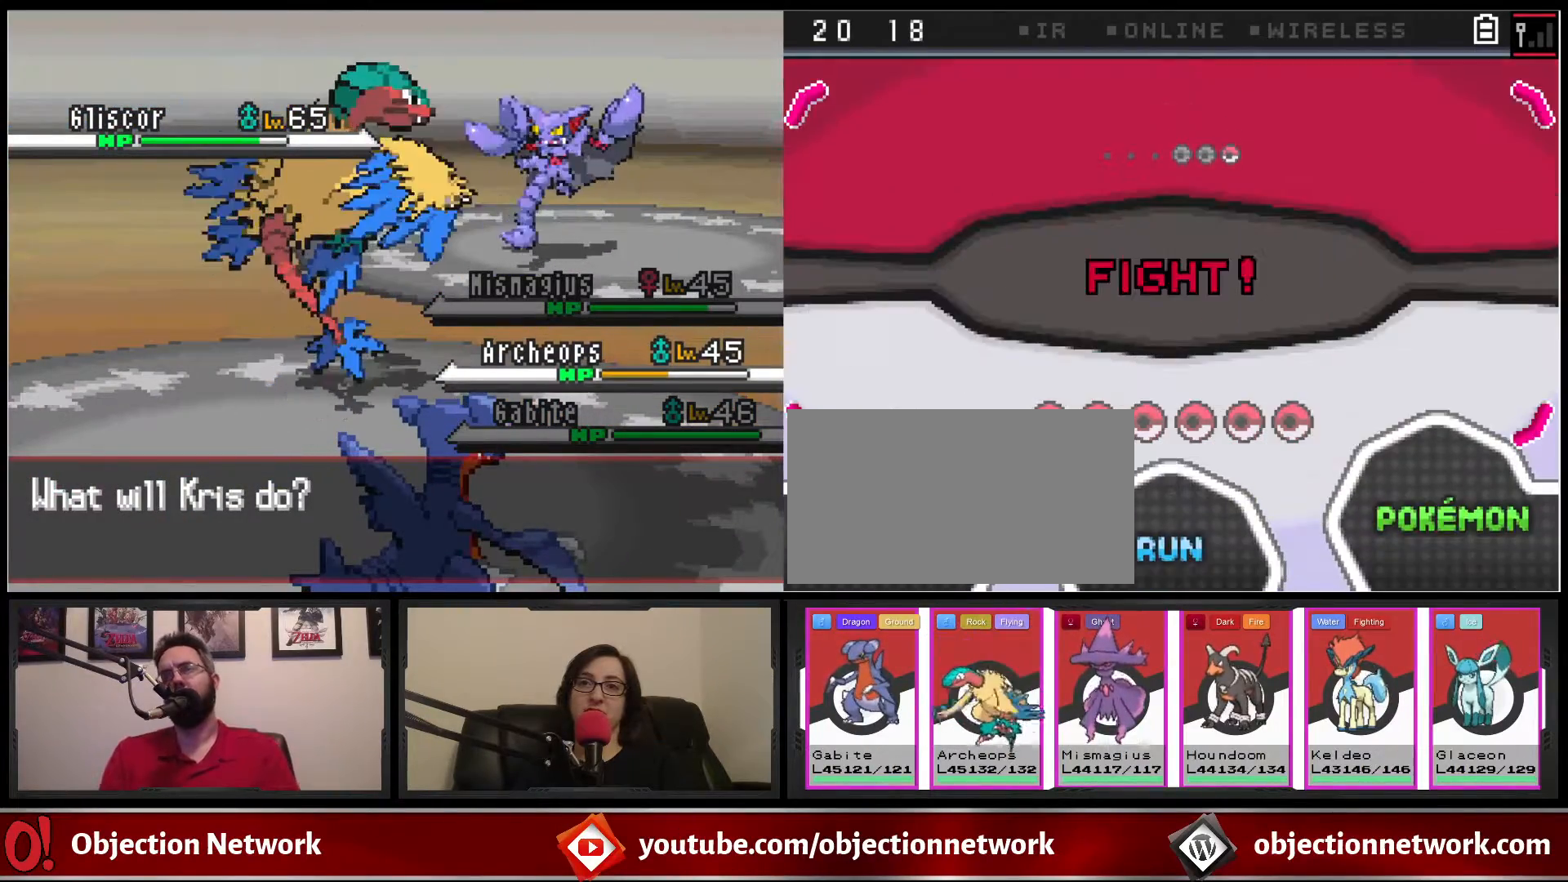
{"buttons": [], "events": [[217, "A", "down"], [317, "A", "up"]]}
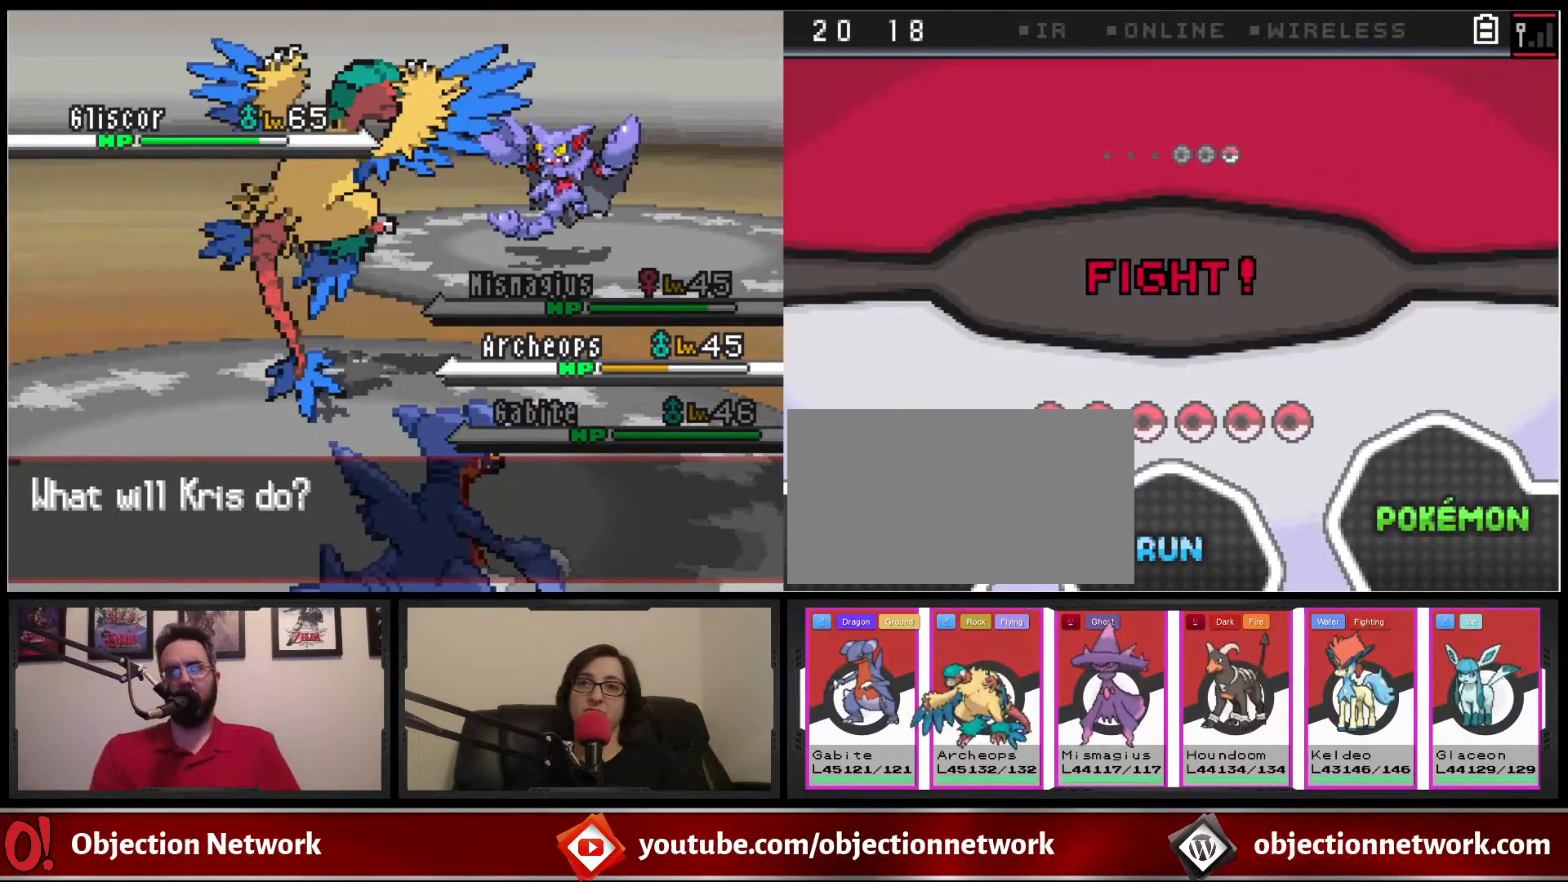
{"buttons": [], "events": [[367, "DPAD_DOWN", "down"], [467, "DPAD_DOWN", "up"]]}
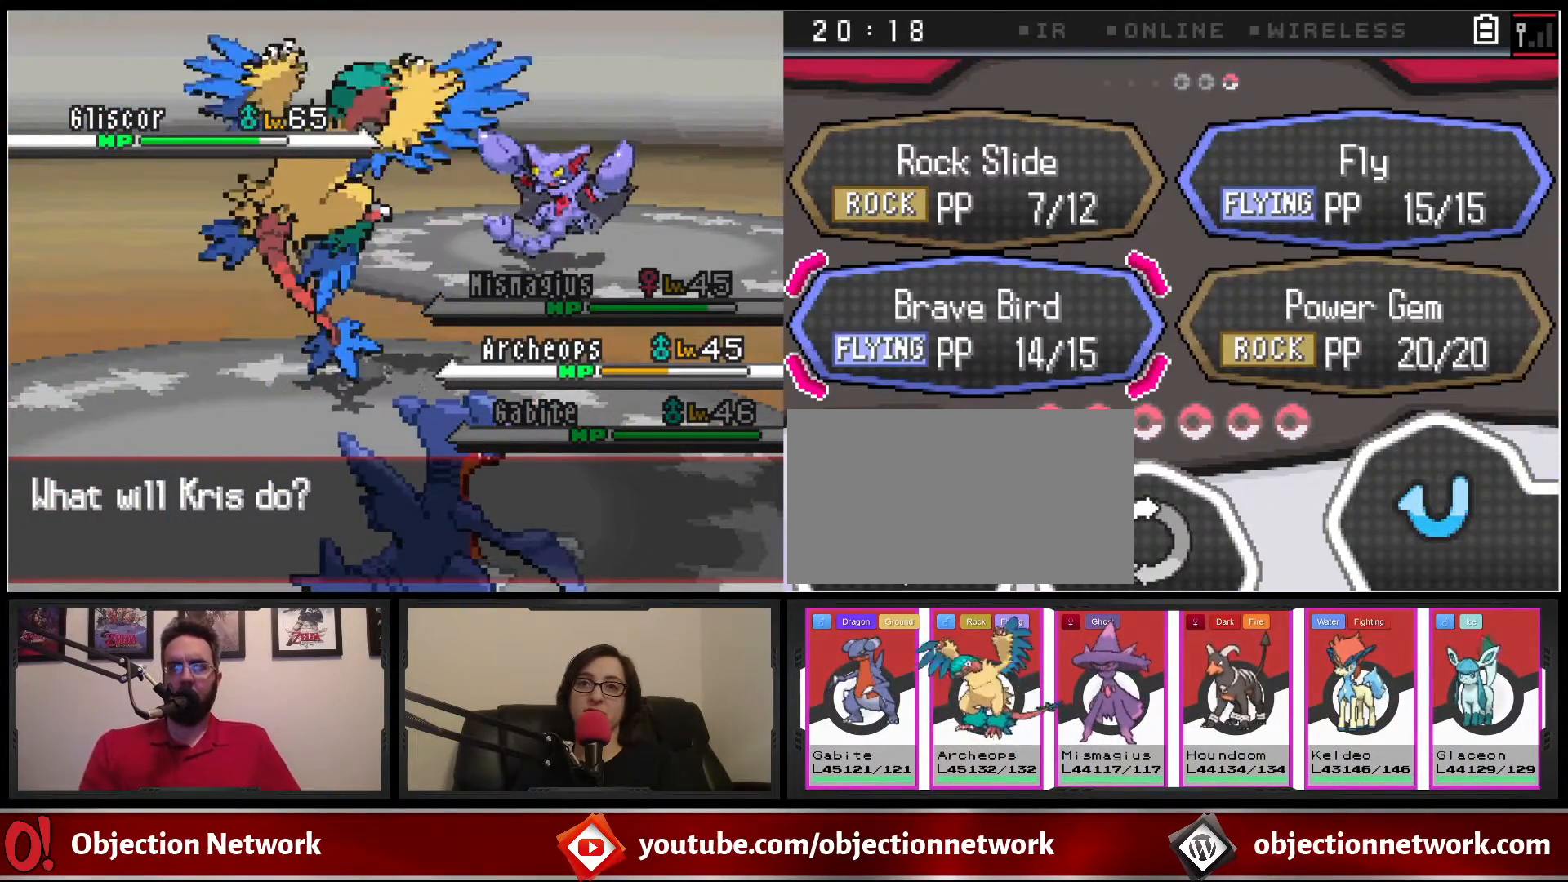
{"buttons": ["A"], "events": [[117, "DPAD_RIGHT", "down"], [200, "DPAD_RIGHT", "up"], [233, "A", "down"], [333, "A", "up"], [433, "A", "down"]]}